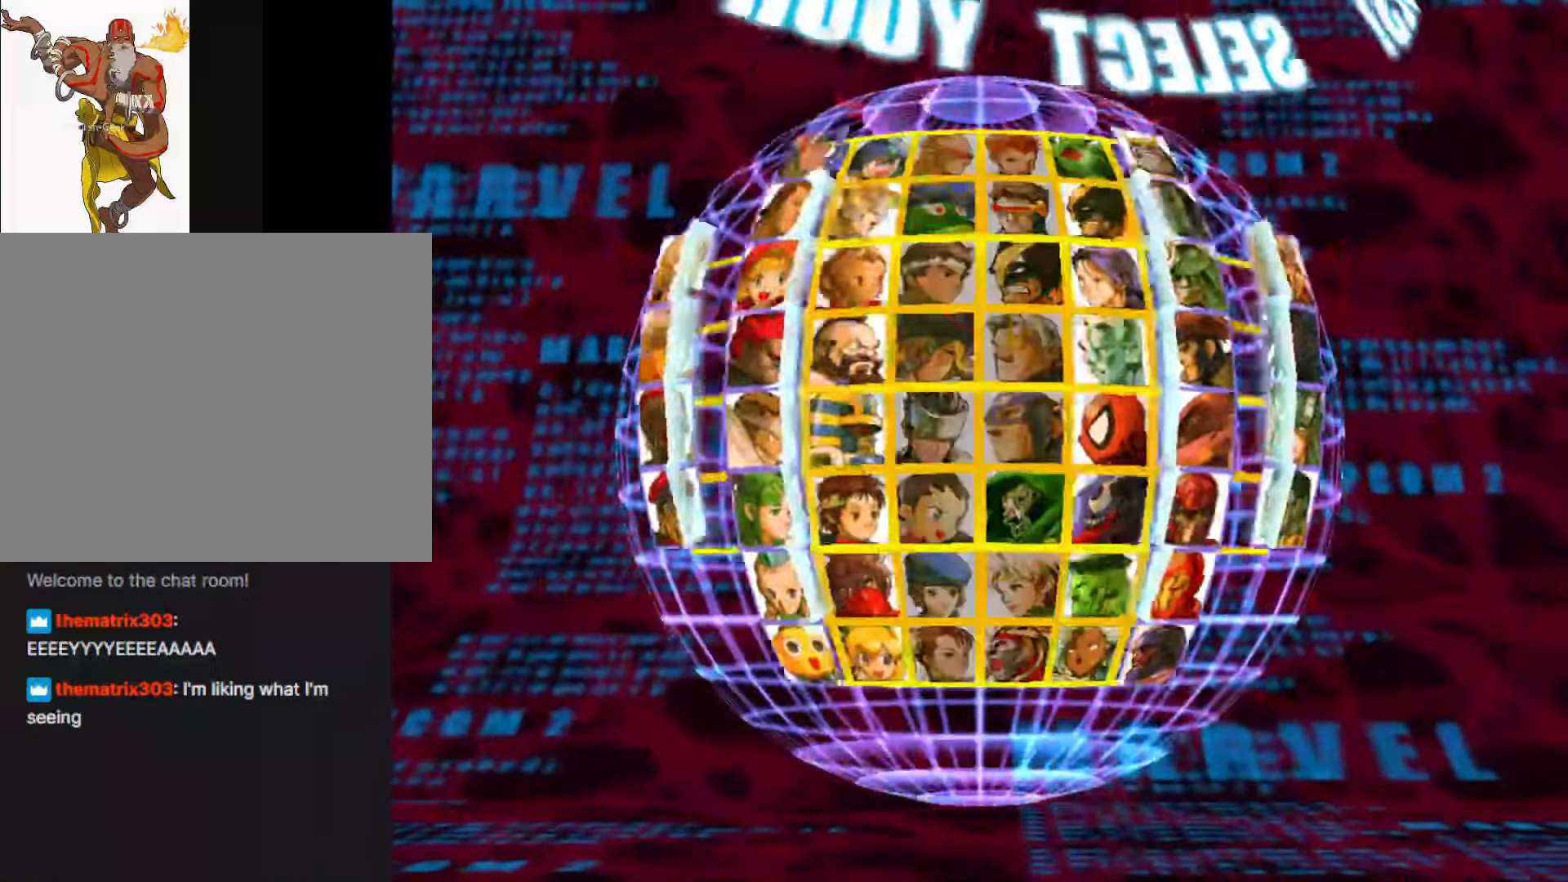
Gameplay with a controller (arcade stick); each line is a JSON object with the inputs held at the frame after it. "events" lists button and stick changes between this image and that frame as [ms after this image, input, new state], when the widget could be followed in between. Not read: L3 R3.
{"buttons": [], "left_stick": "center", "events": []}
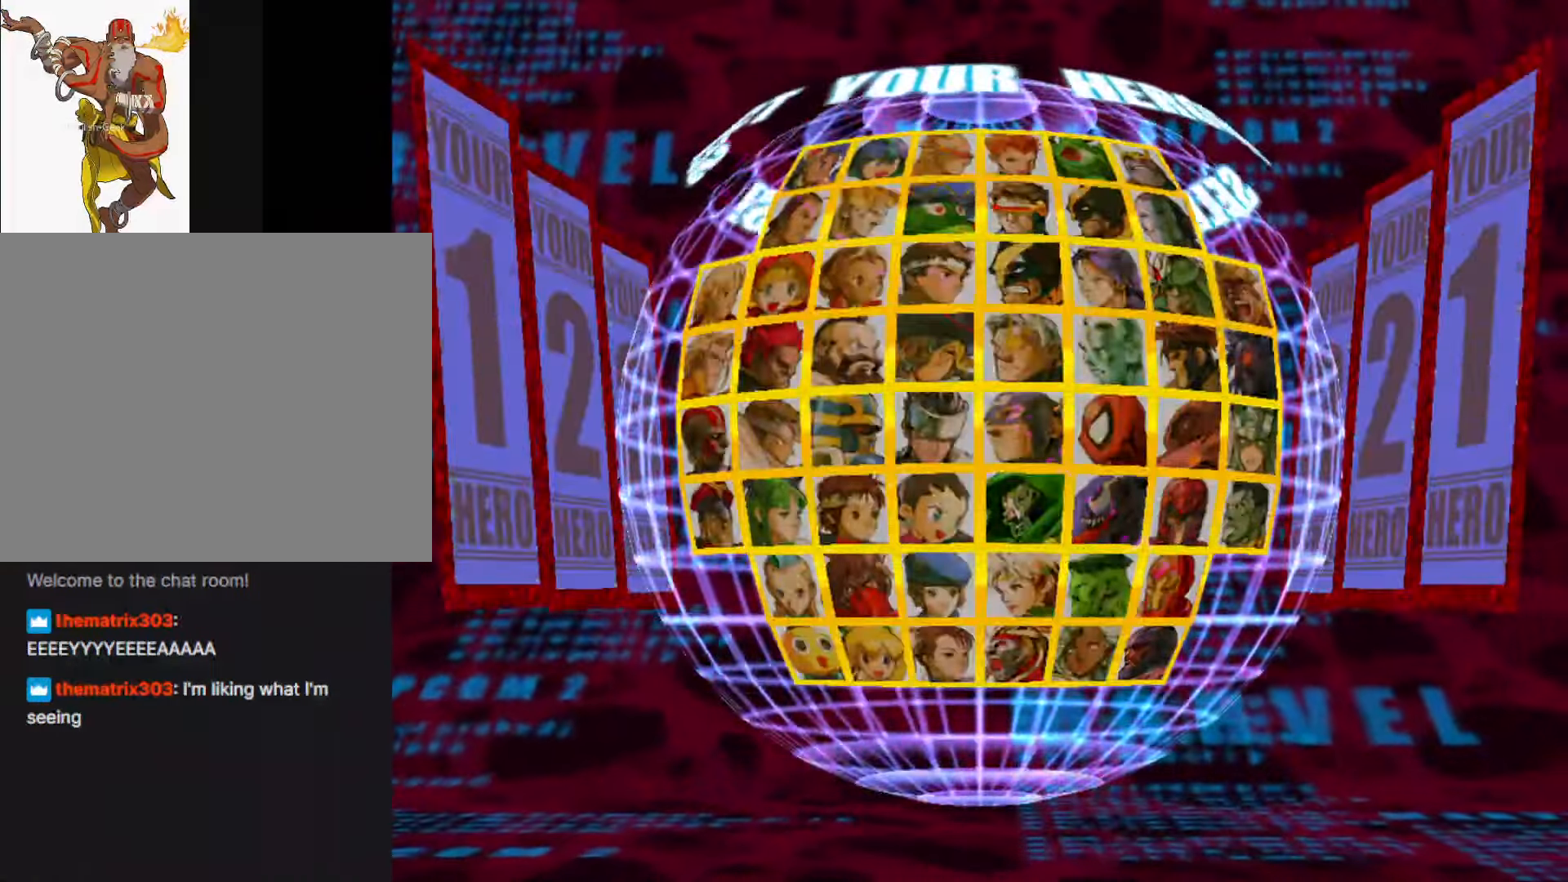
{"buttons": [], "left_stick": "center", "events": []}
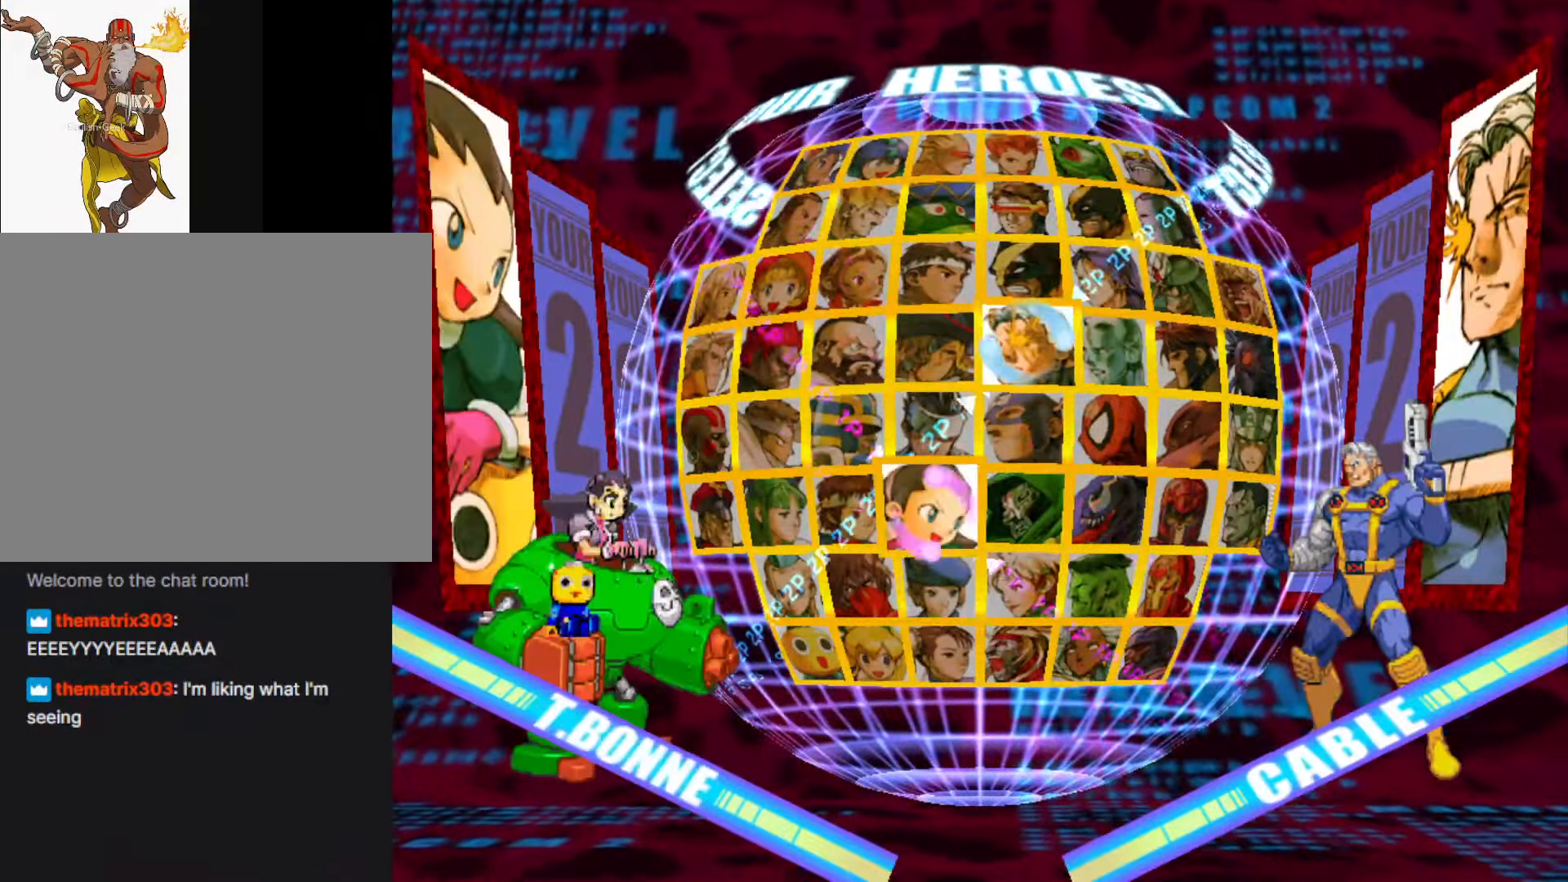
{"buttons": [], "left_stick": "center", "events": []}
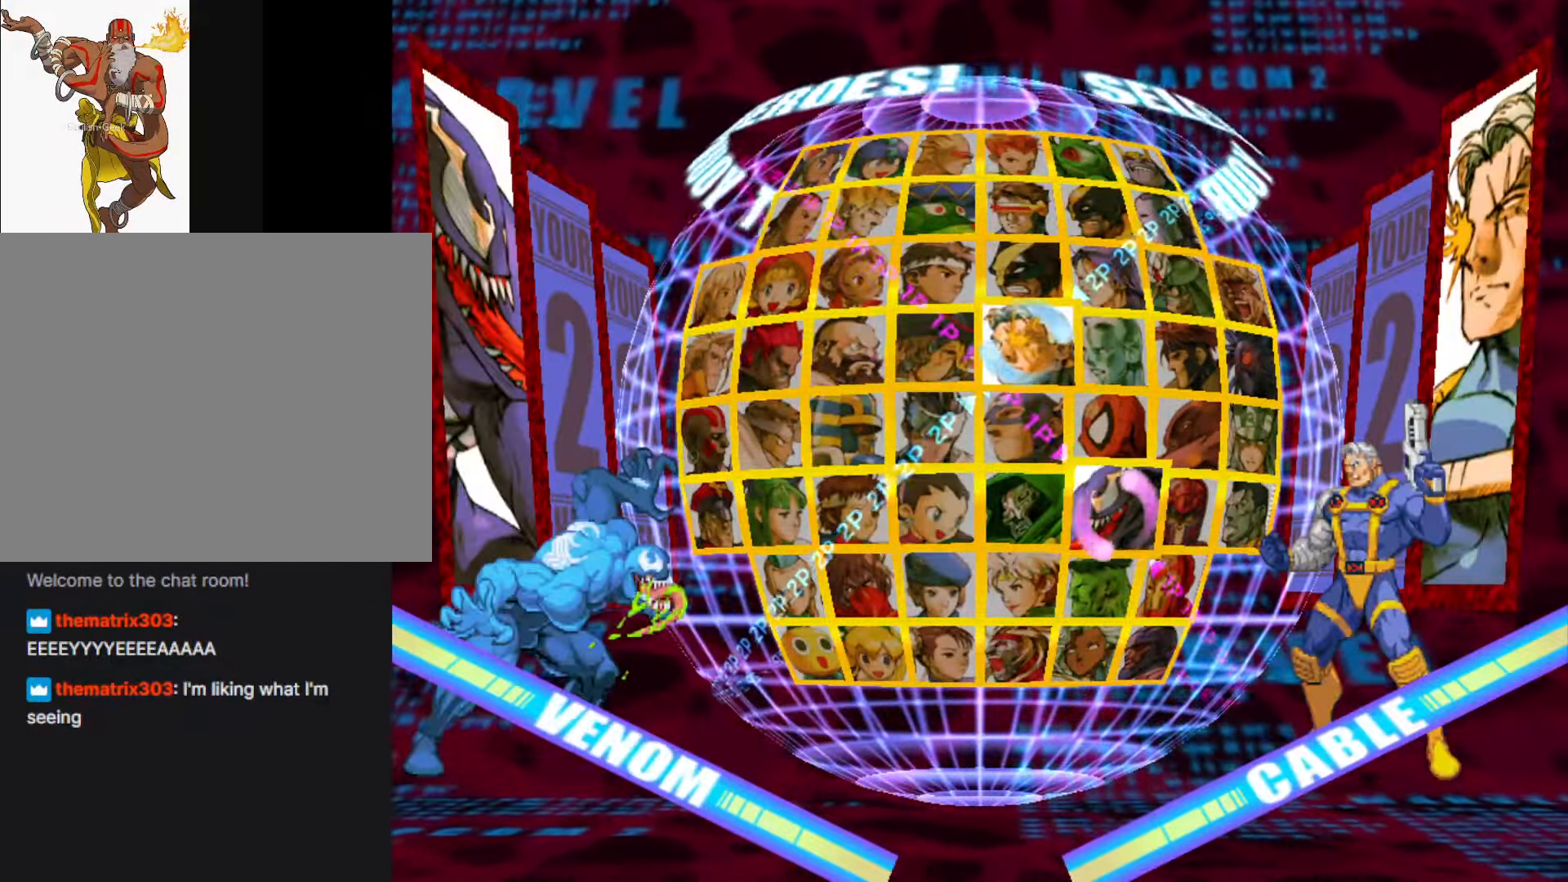
{"buttons": [], "left_stick": "center", "events": []}
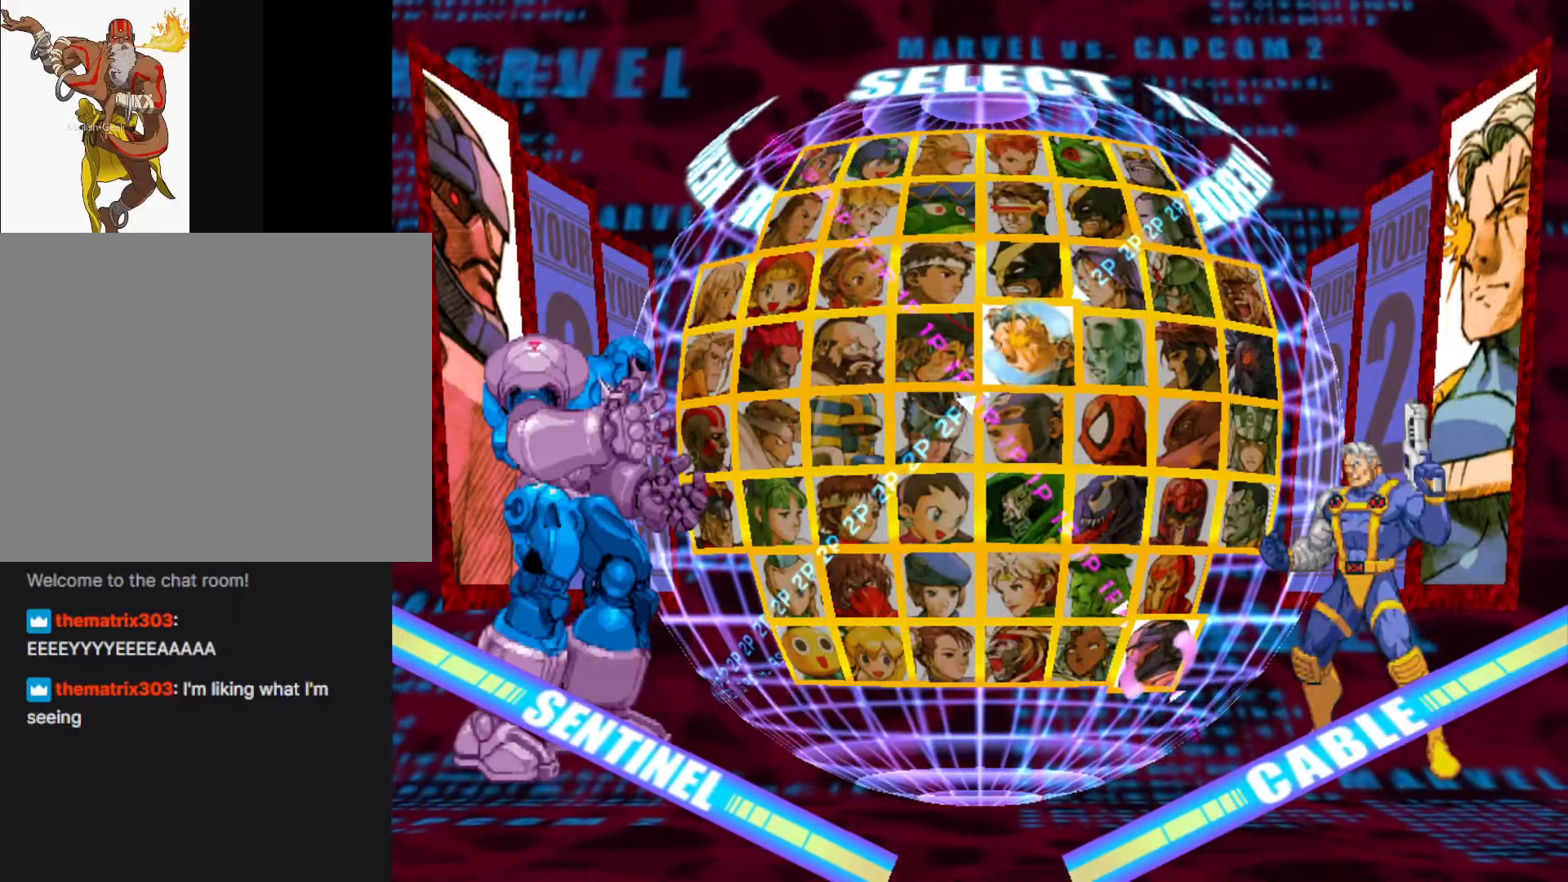
{"buttons": [], "left_stick": "center", "events": []}
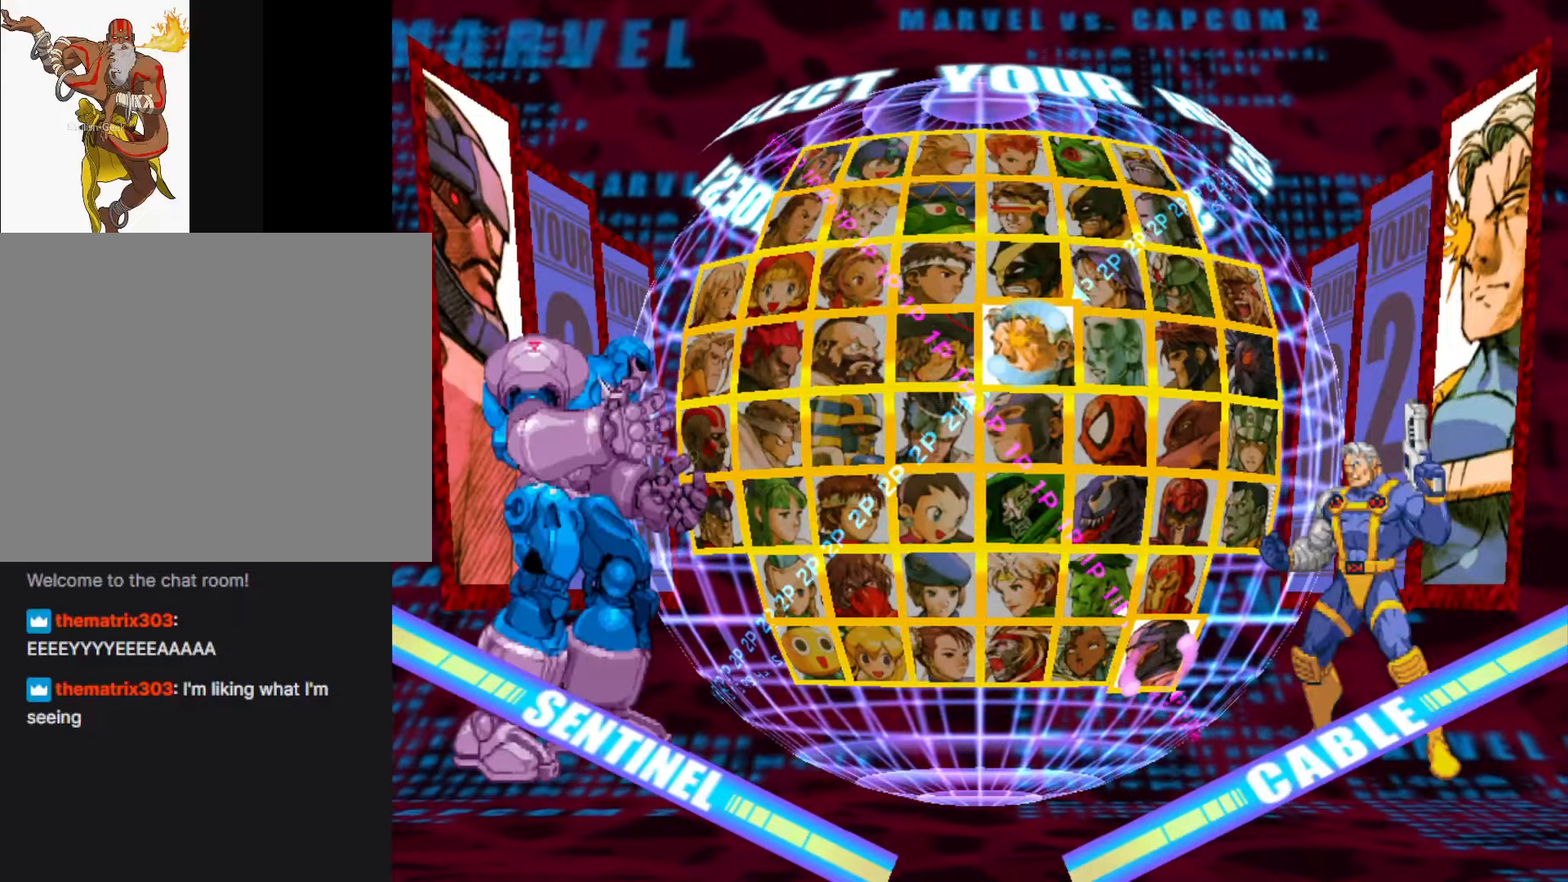
{"buttons": [], "left_stick": "down", "events": [[267, "left_stick", "down"], [384, "left_stick", "center"], [467, "left_stick", "down"]]}
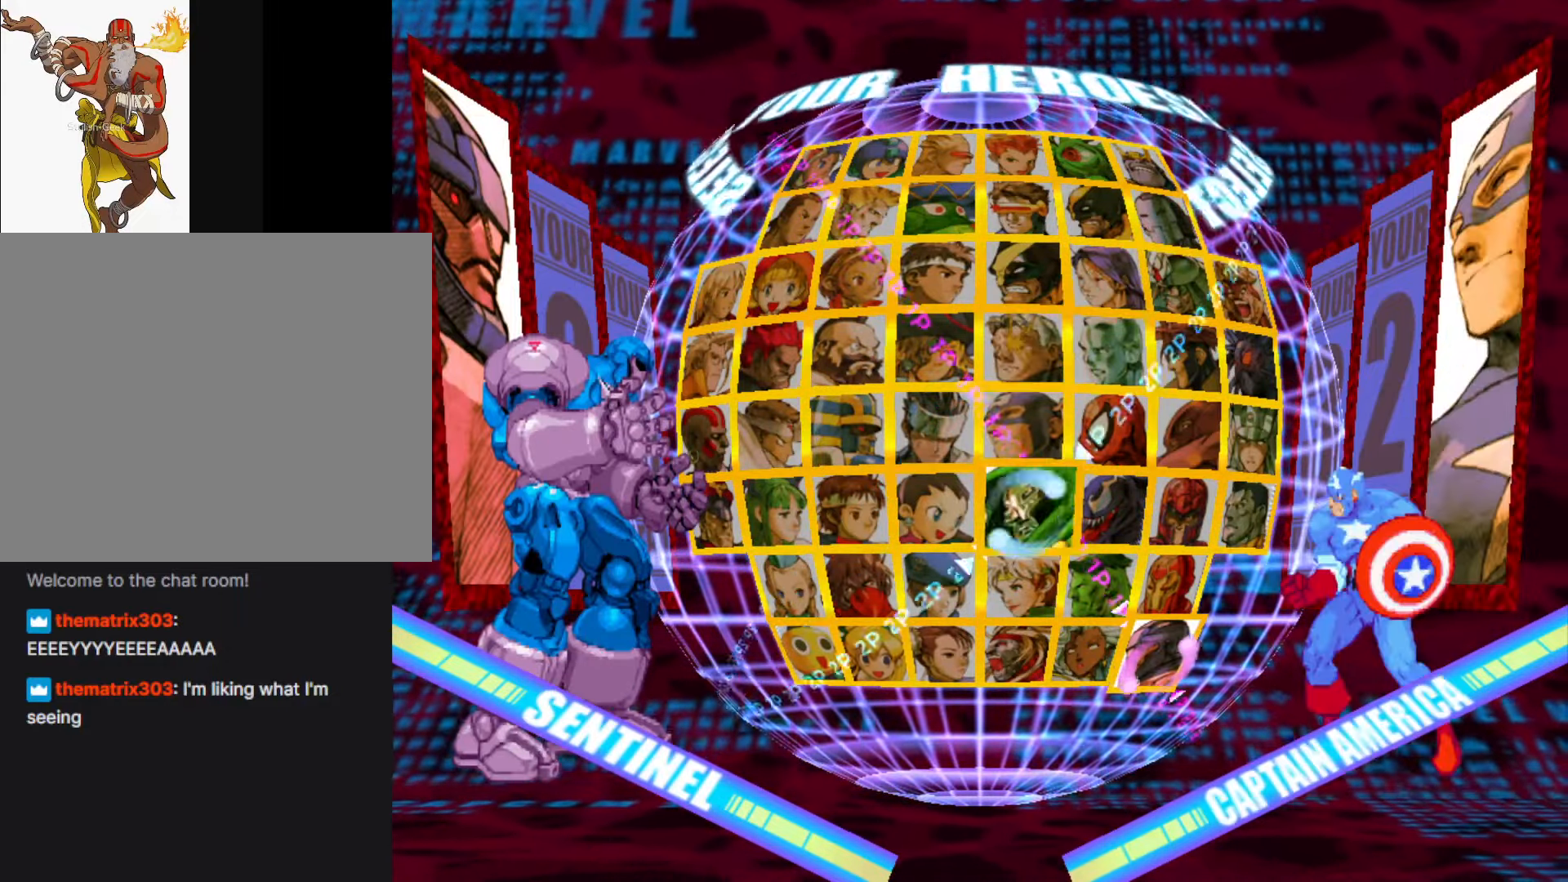
{"buttons": [], "left_stick": "center", "events": [[84, "left_stick", "center"], [234, "left_stick", "left"], [317, "left_stick", "center"], [400, "left_stick", "left"], [500, "left_stick", "center"]]}
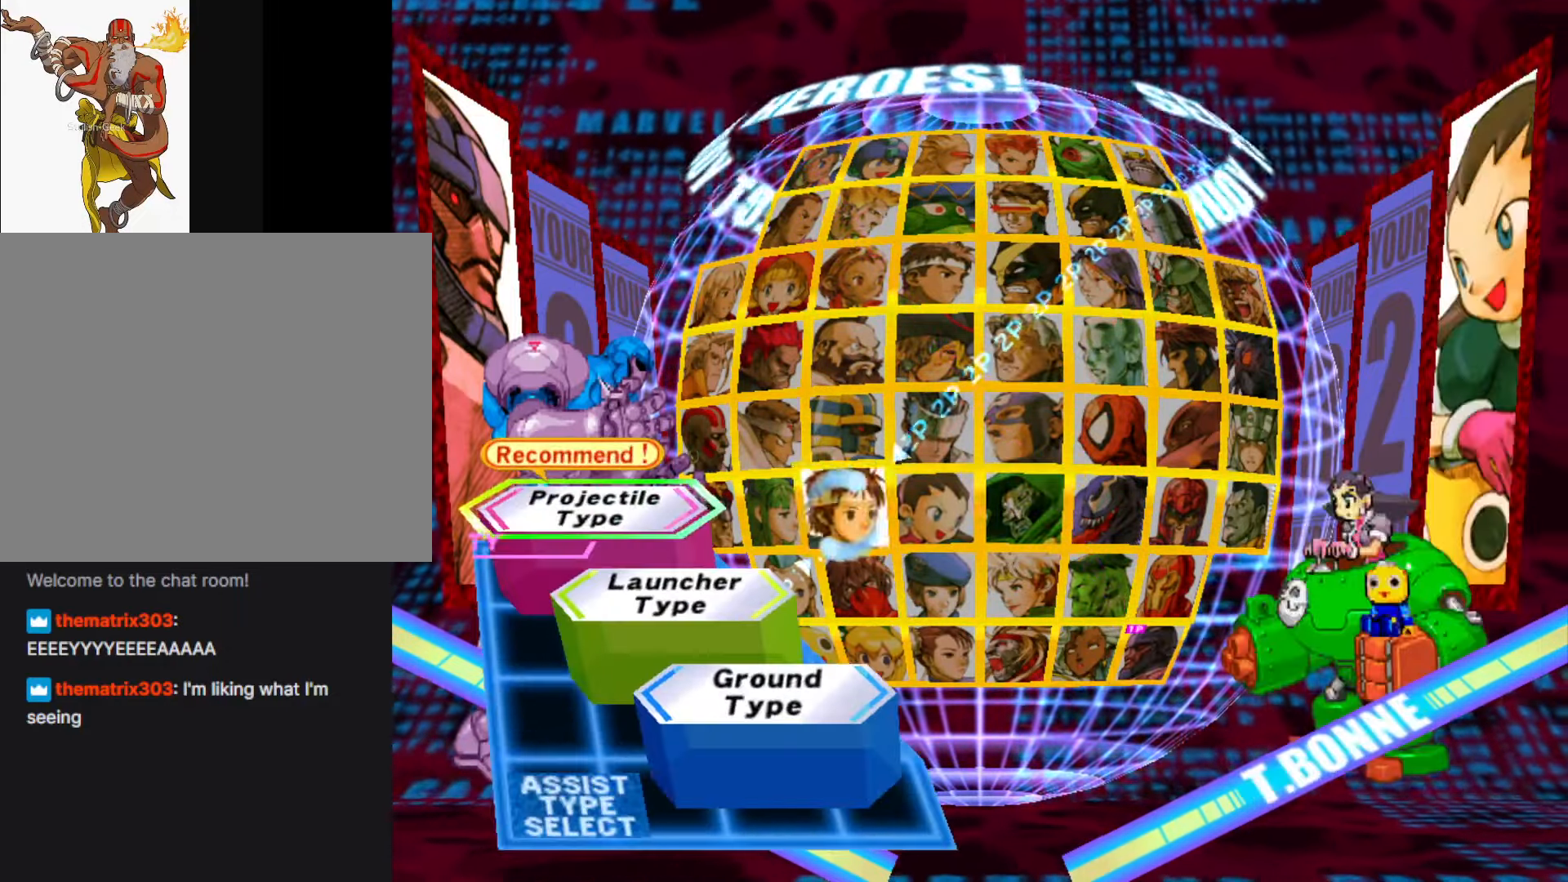
{"buttons": [], "left_stick": "up", "events": [[100, "left_stick", "left"], [217, "left_stick", "center"], [417, "left_stick", "up"]]}
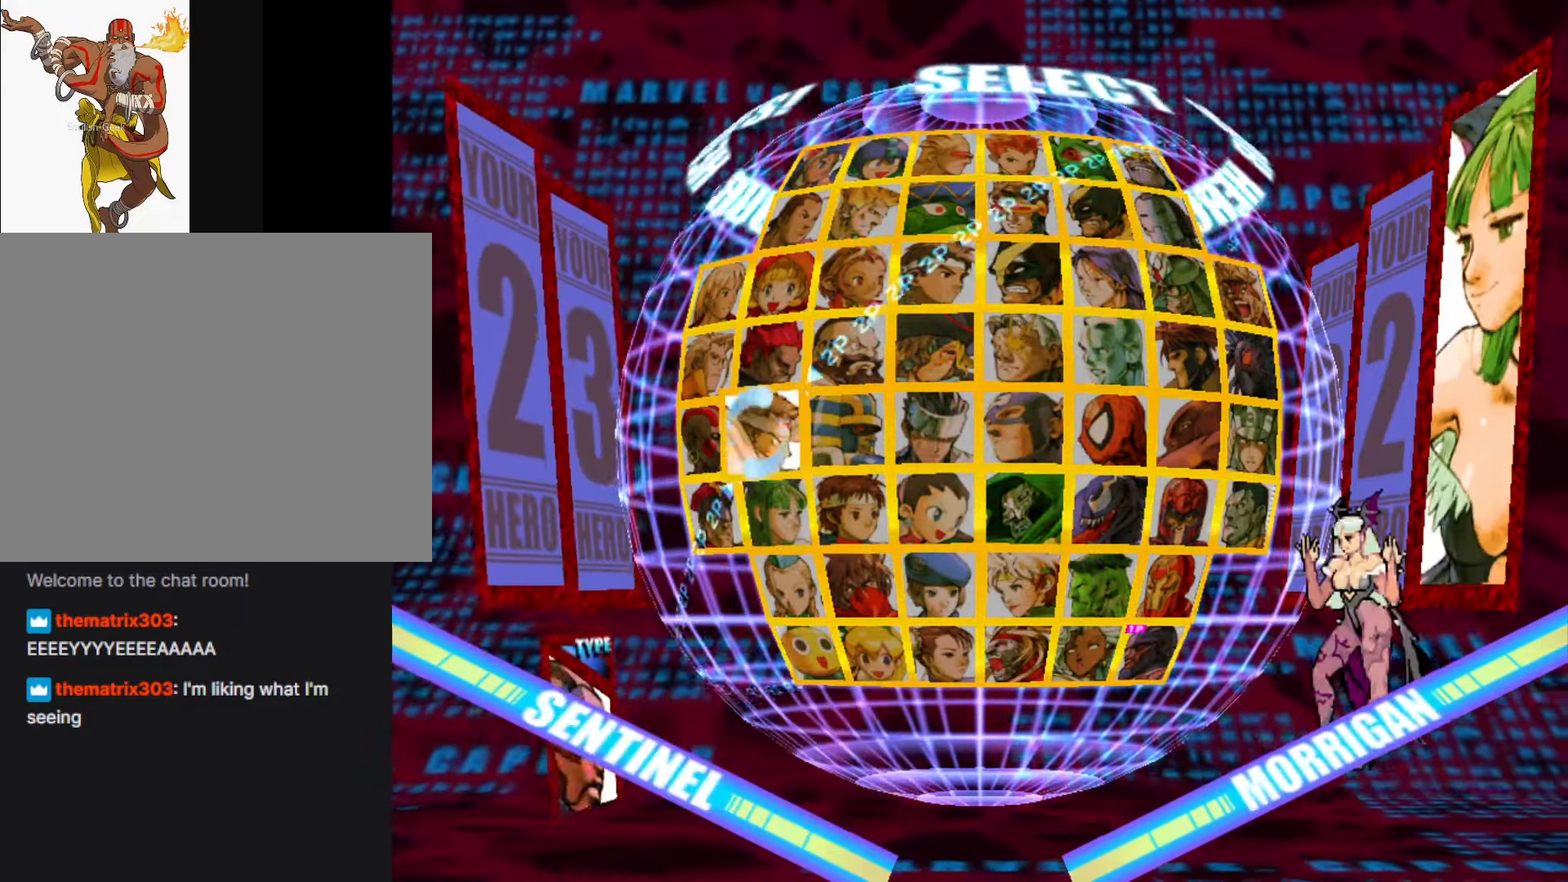
{"buttons": [], "left_stick": "center", "events": [[17, "left_stick", "center"], [200, "left_stick", "left"], [300, "left_stick", "center"], [417, "CROSS", "down"], [500, "CROSS", "up"]]}
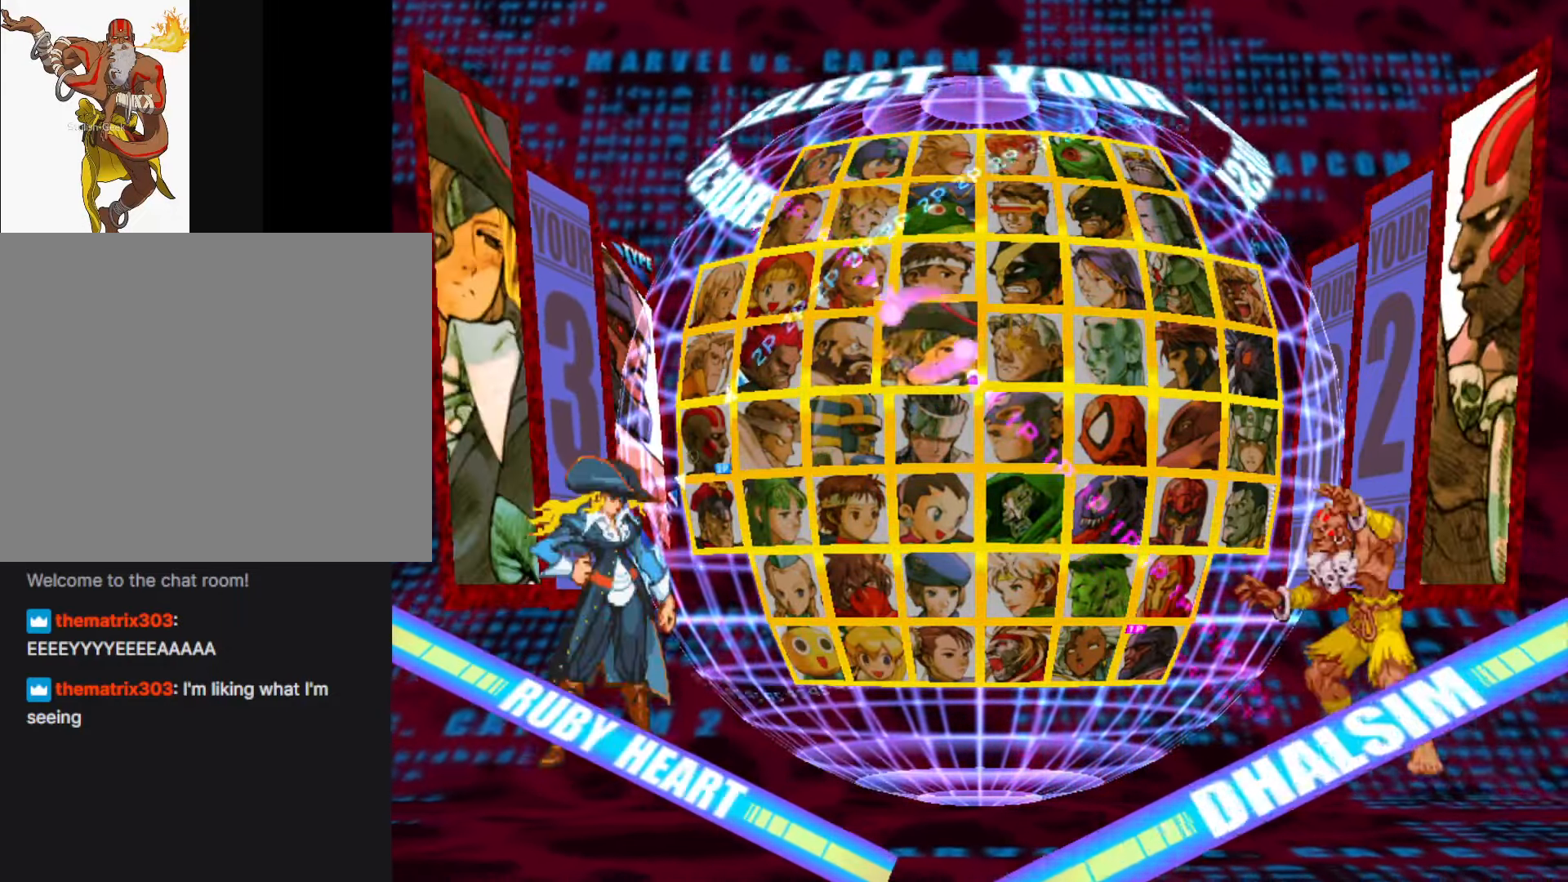
{"buttons": [], "left_stick": "center", "events": []}
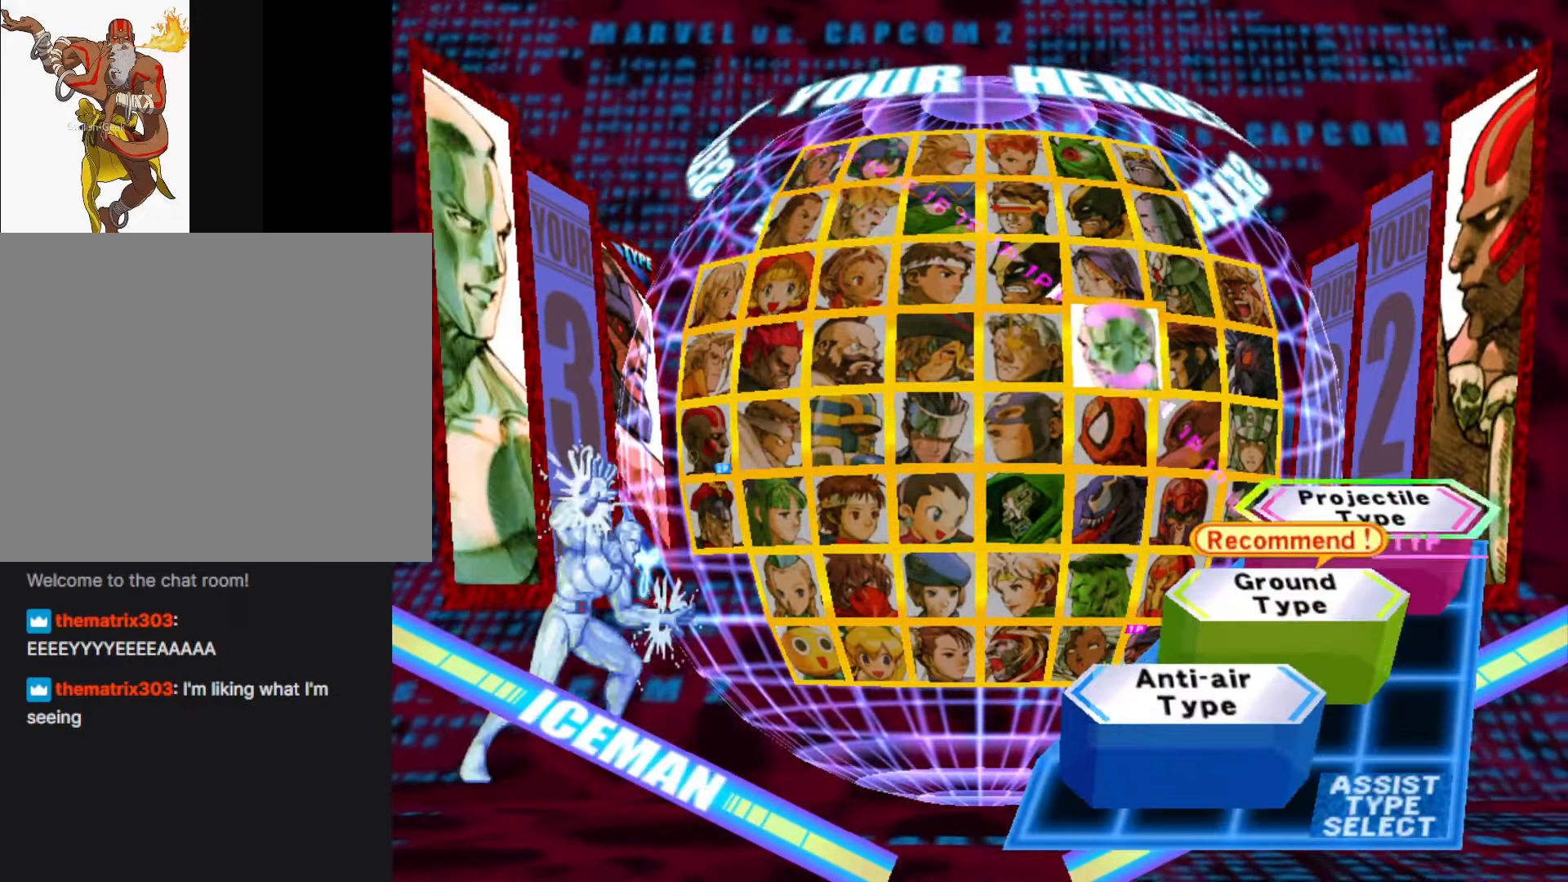
{"buttons": [], "left_stick": "center", "events": [[17, "left_stick", "up"], [84, "CROSS", "down"], [100, "left_stick", "center"], [184, "CROSS", "up"]]}
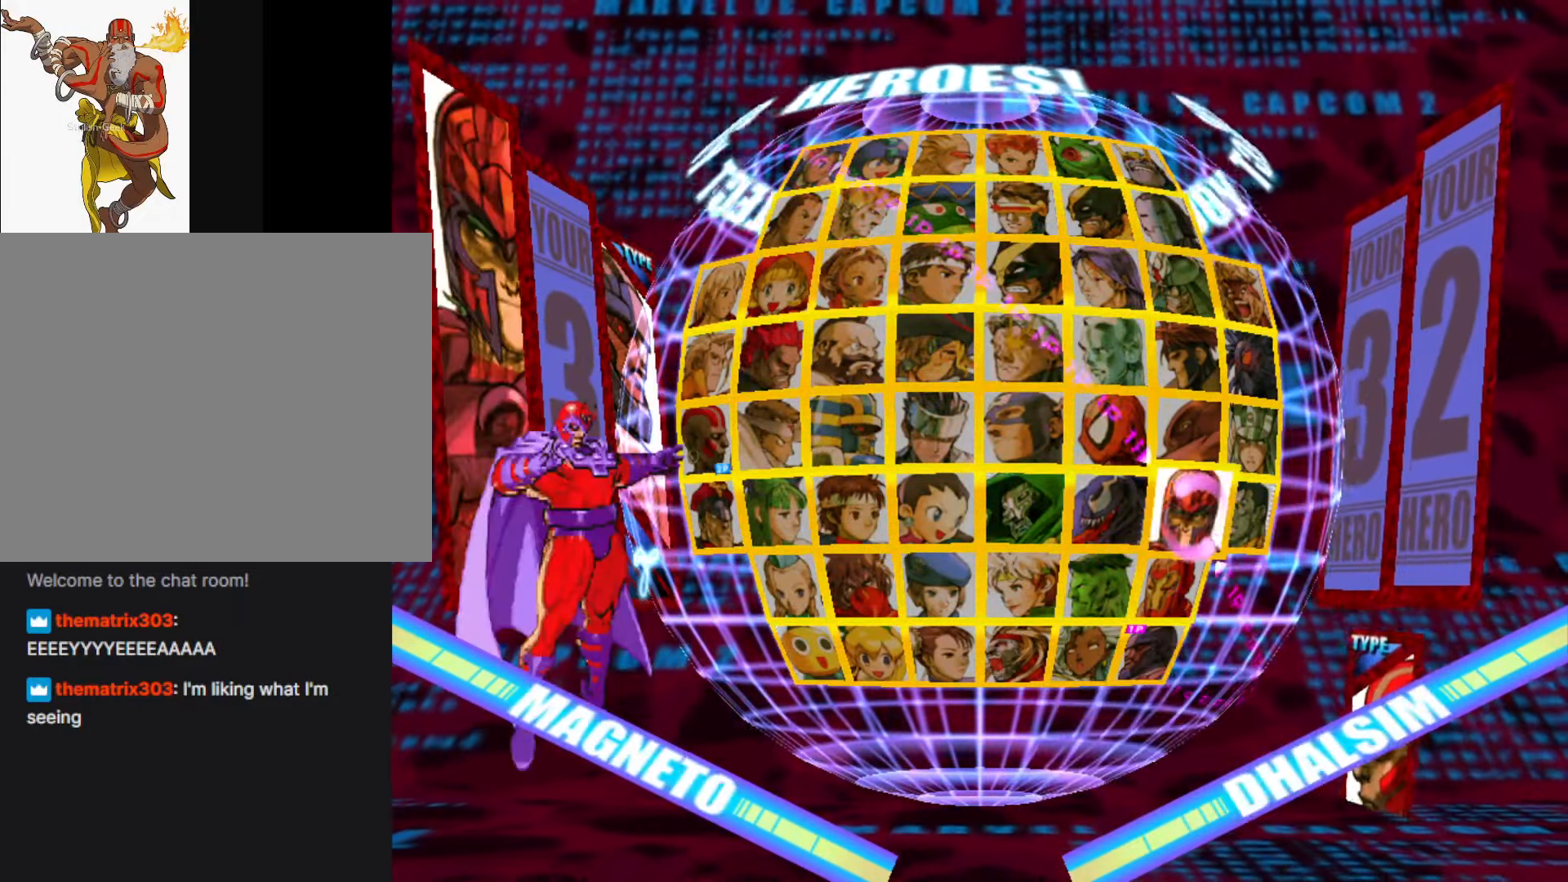
{"buttons": [], "left_stick": "center", "events": []}
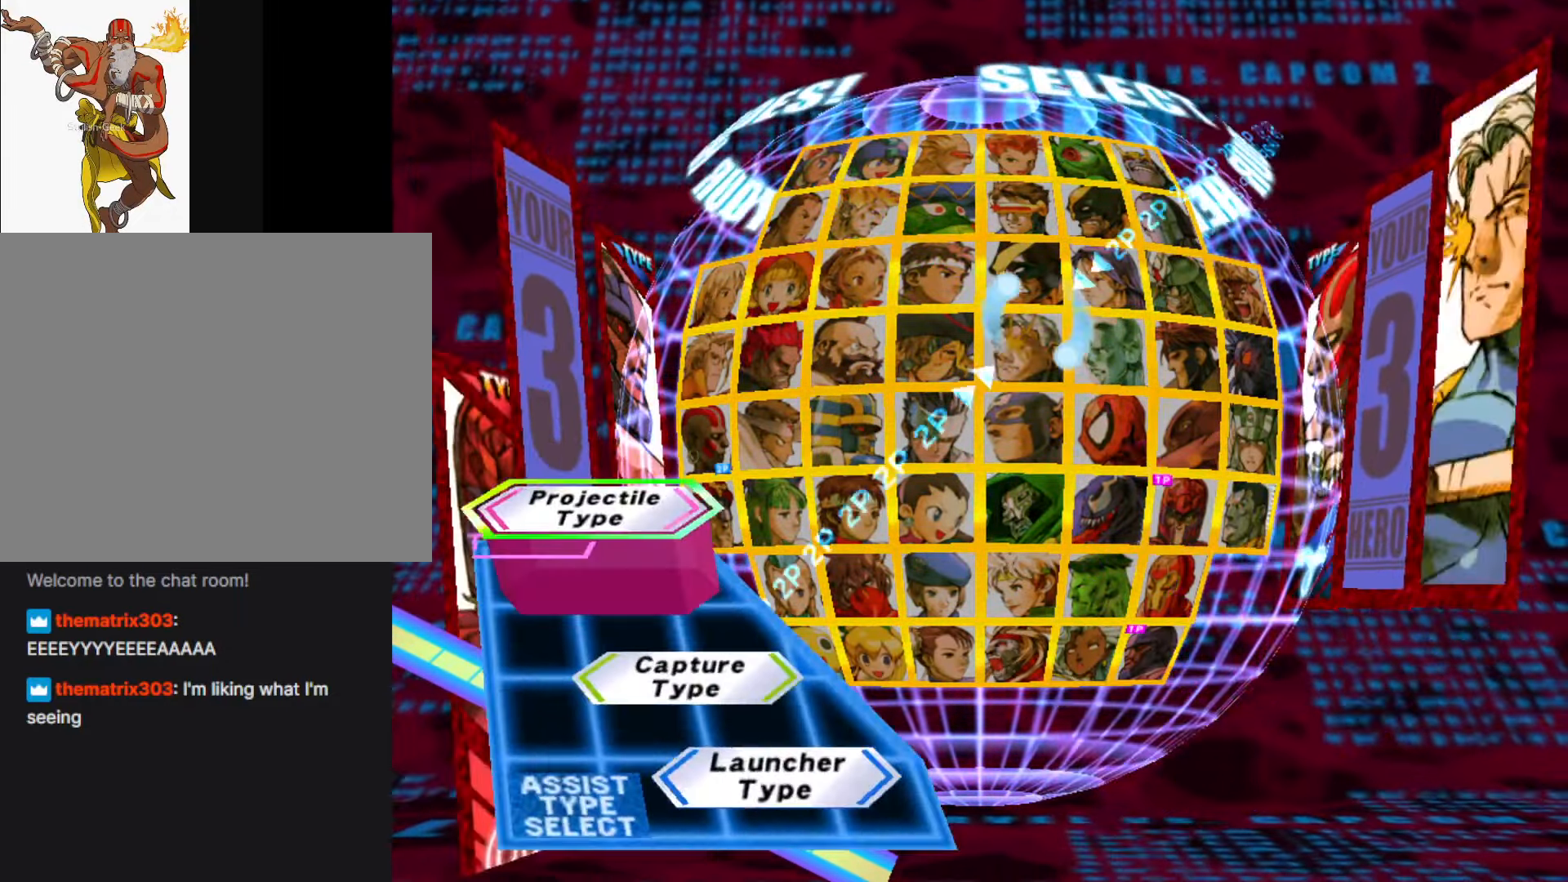
{"buttons": [], "left_stick": "center", "events": [[50, "left_stick", "right"], [150, "left_stick", "down"], [217, "left_stick", "center"], [284, "left_stick", "right"], [384, "left_stick", "down"], [450, "left_stick", "center"]]}
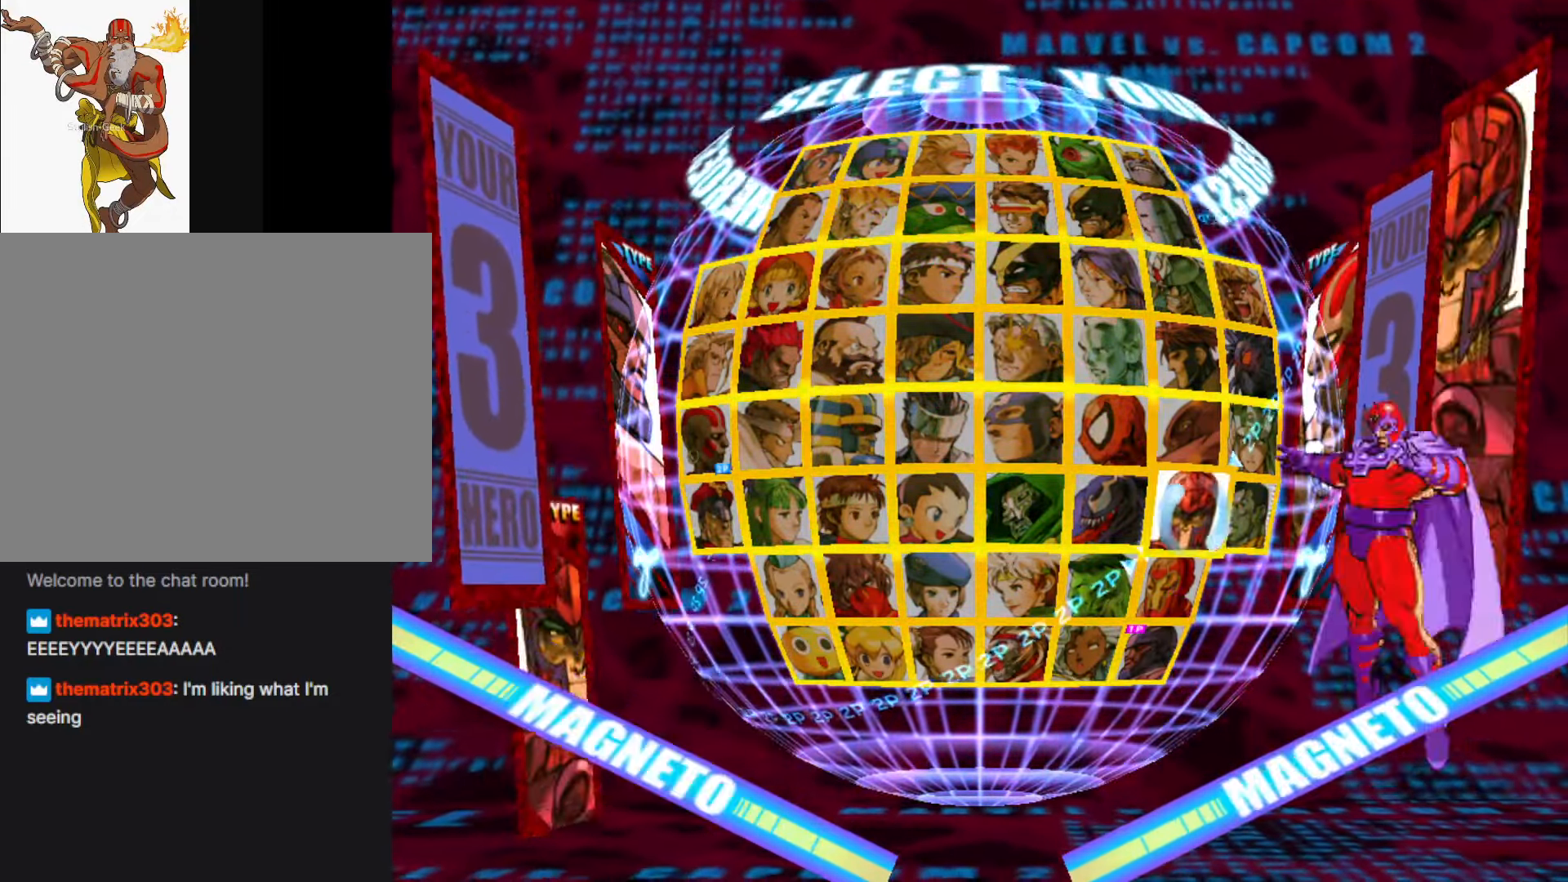
{"buttons": ["CROSS"], "left_stick": "center", "events": [[117, "left_stick", "down"], [216, "left_stick", "center"], [333, "left_stick", "down"], [433, "left_stick", "center"], [500, "CROSS", "down"]]}
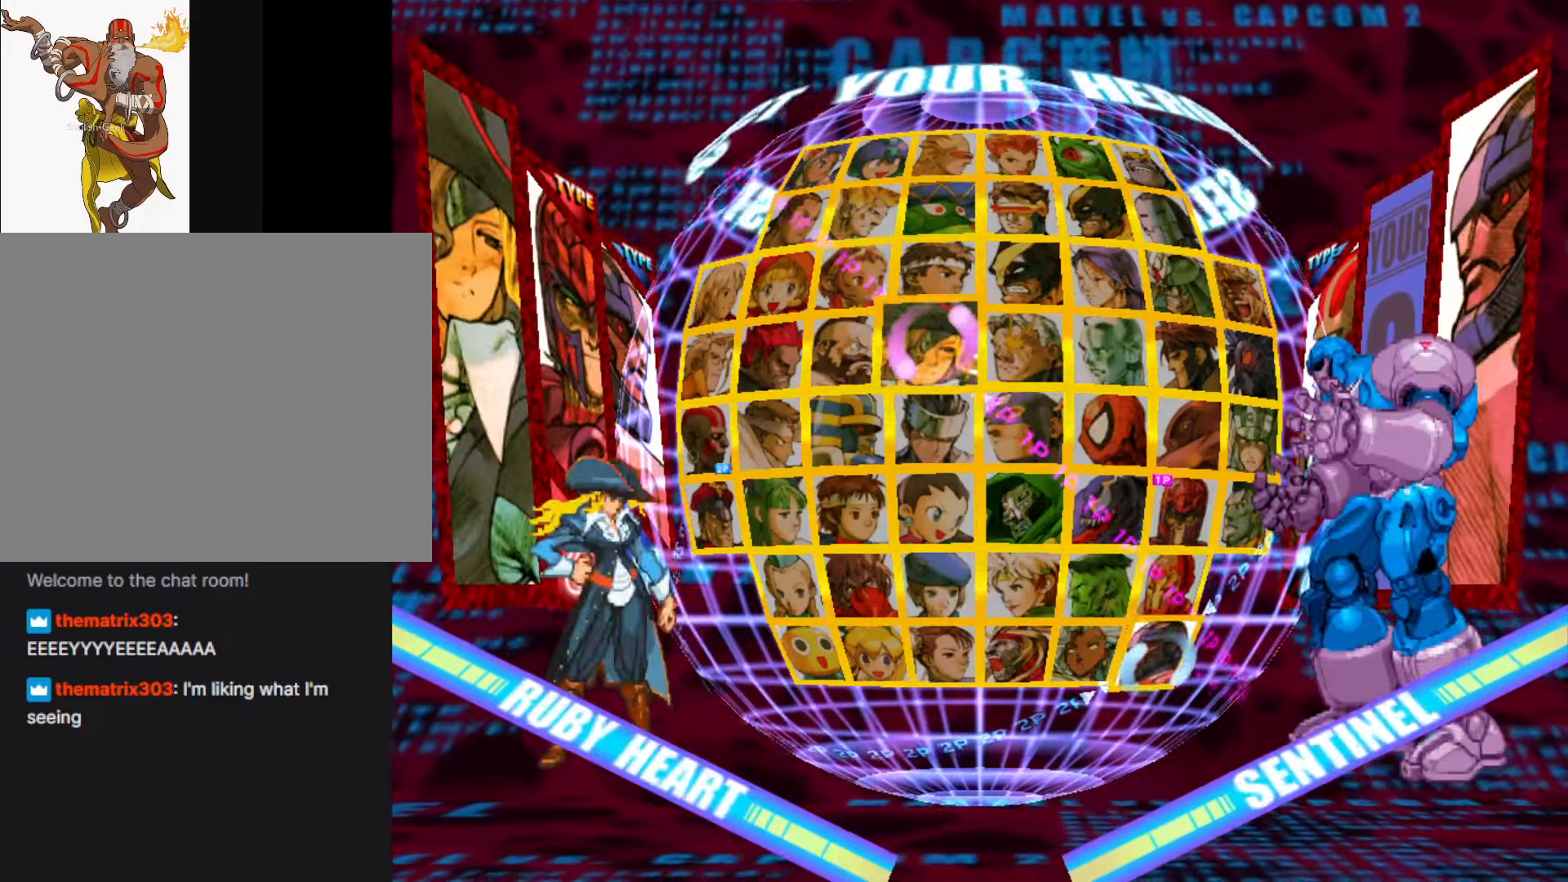
{"buttons": [], "left_stick": "center", "events": [[83, "CROSS", "up"]]}
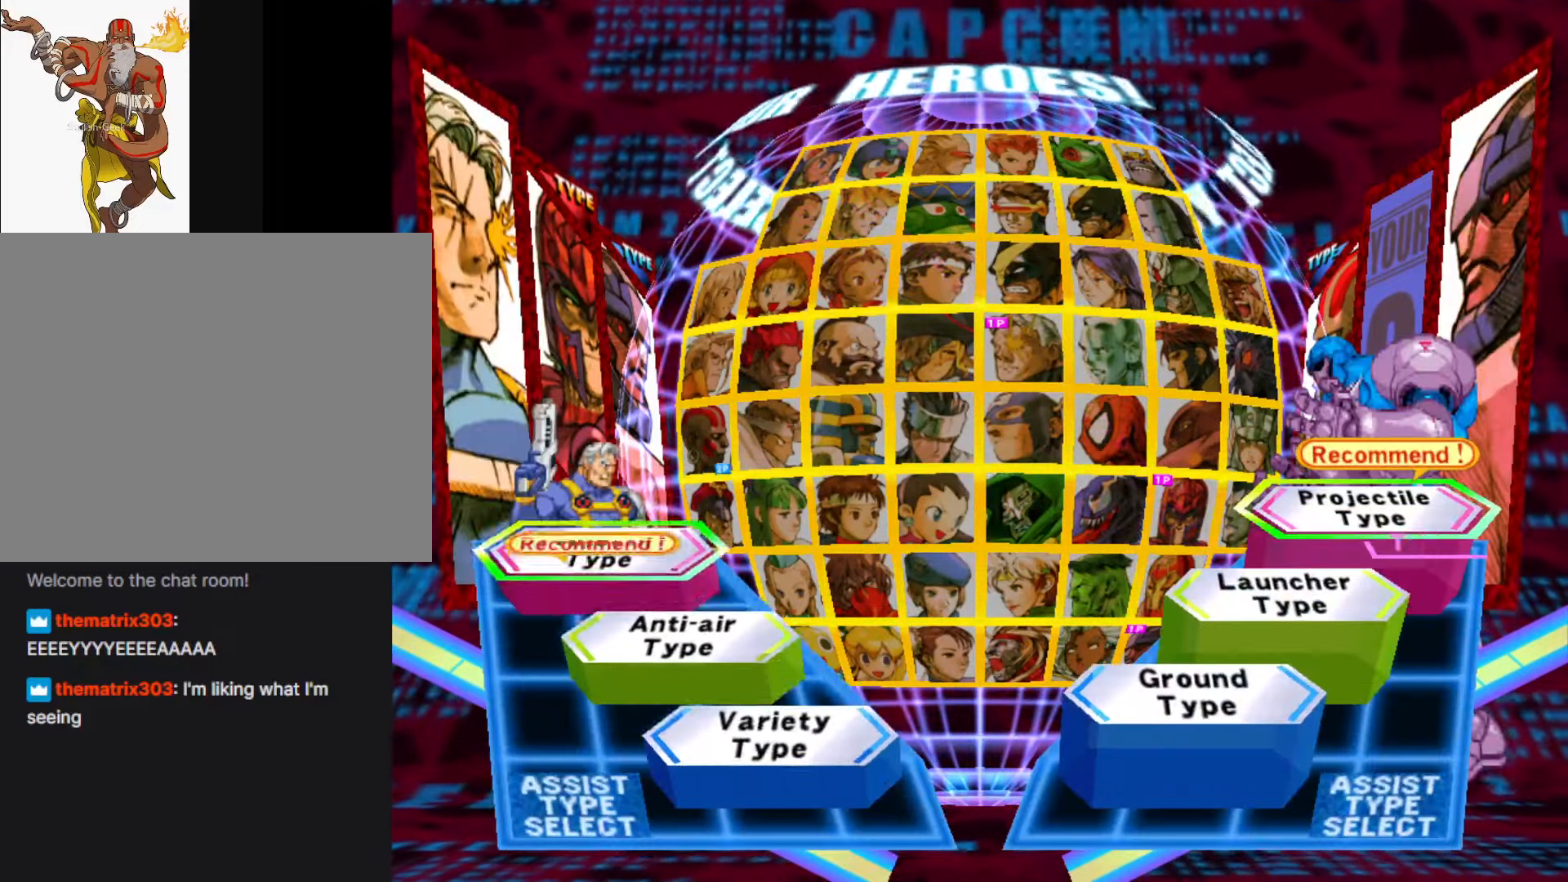
{"buttons": [], "left_stick": "center", "events": [[316, "left_stick", "up"], [400, "left_stick", "center"], [416, "CROSS", "down"], [483, "CROSS", "up"]]}
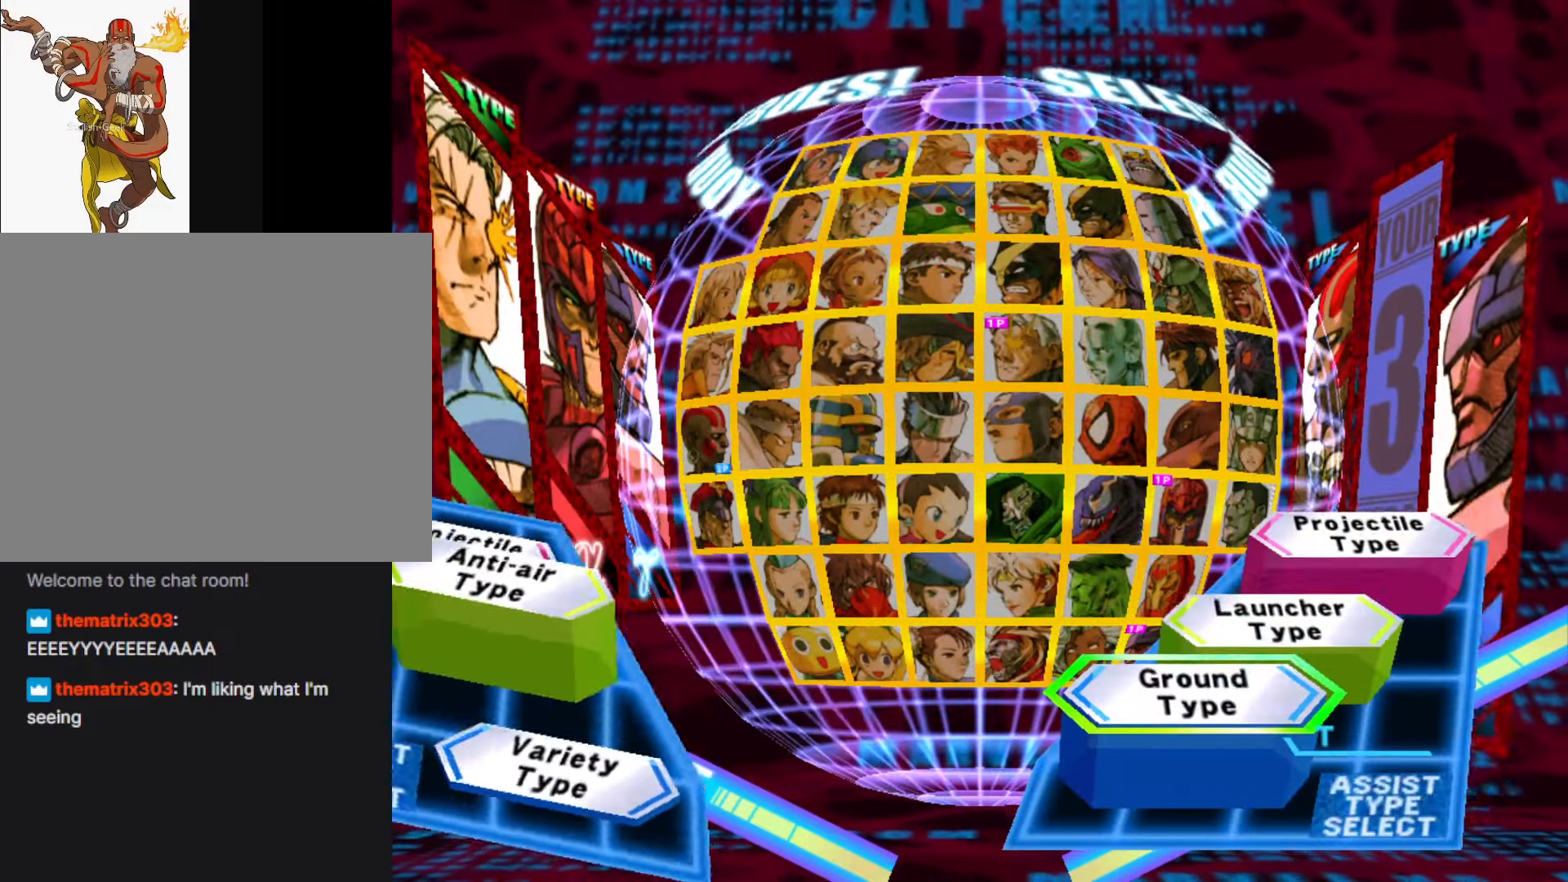
{"buttons": [], "left_stick": "center", "events": []}
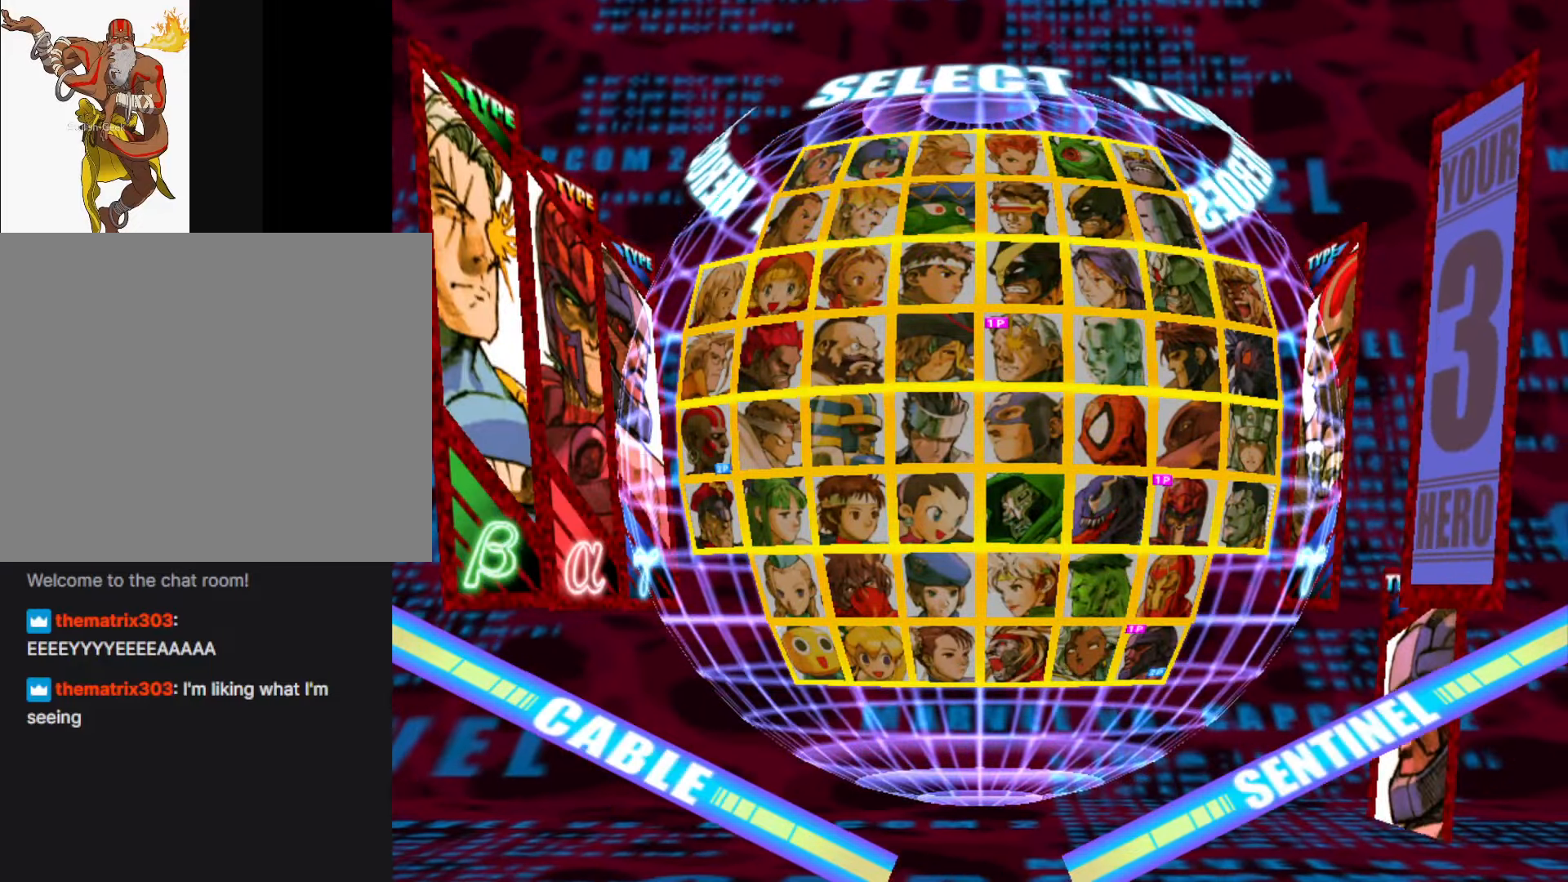
{"buttons": [], "left_stick": "center", "events": [[383, "left_stick", "up"], [466, "left_stick", "center"]]}
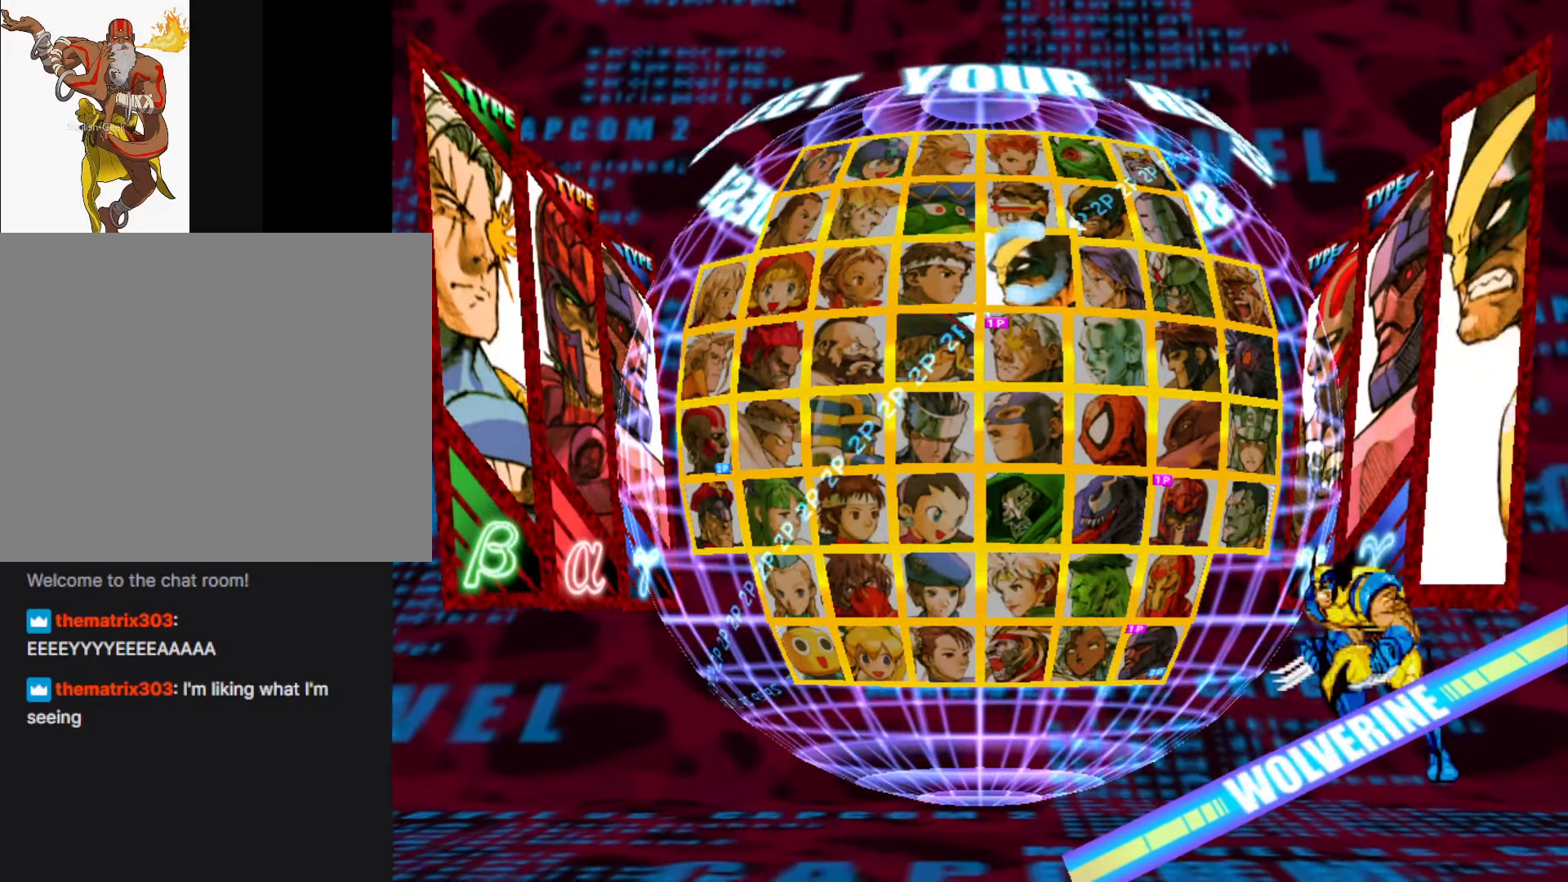
{"buttons": [], "left_stick": "center", "events": [[66, "left_stick", "up"], [150, "left_stick", "center"], [400, "CROSS", "down"], [500, "CROSS", "up"]]}
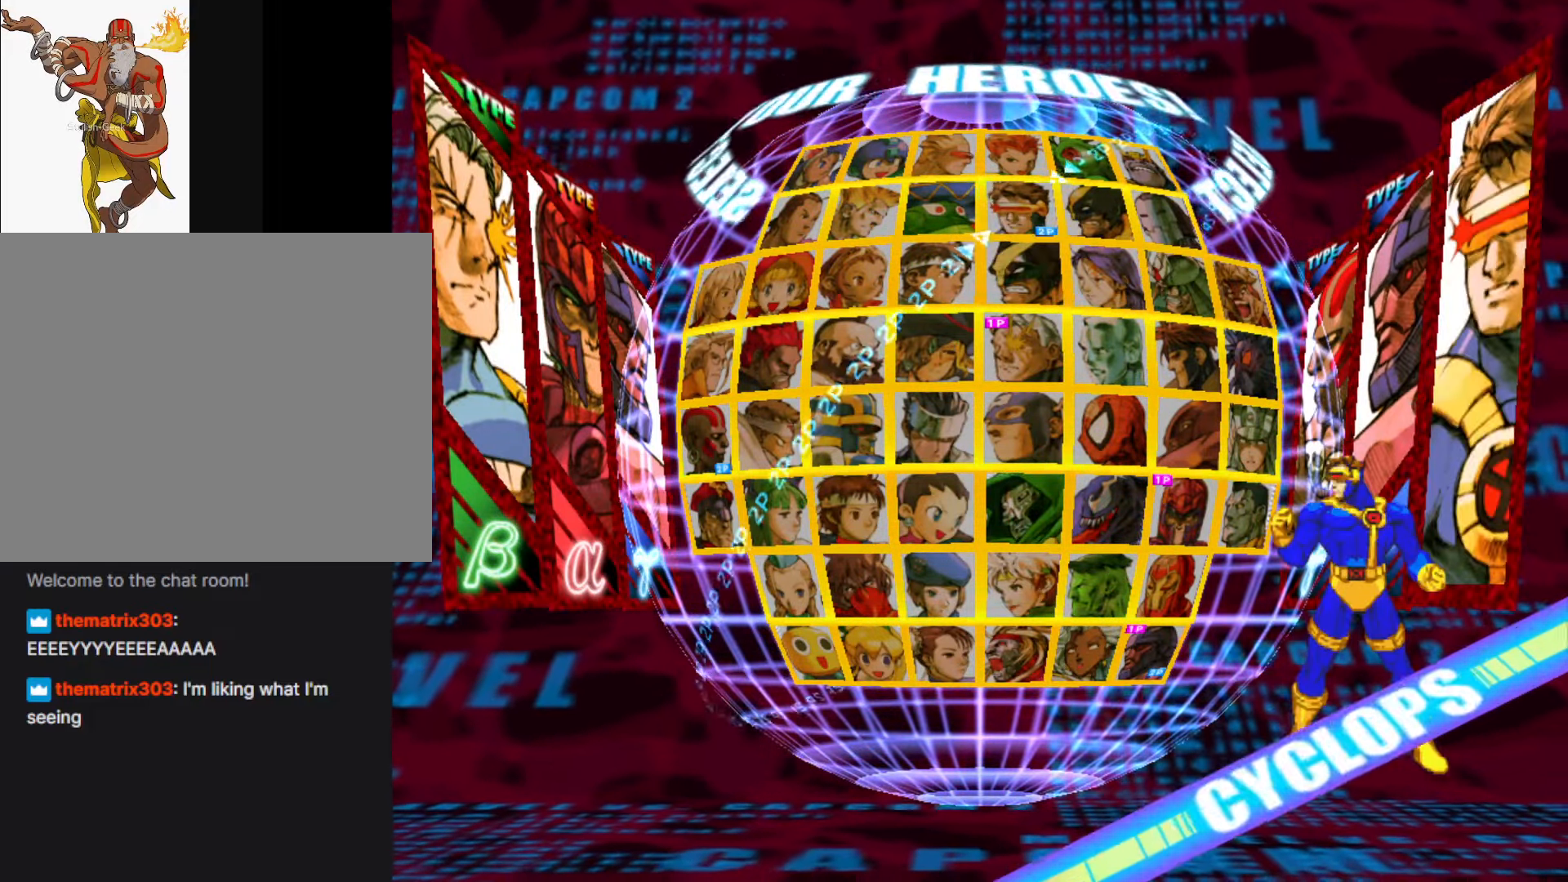
{"buttons": ["CROSS"], "left_stick": "down", "events": [[400, "left_stick", "down"], [483, "CROSS", "down"]]}
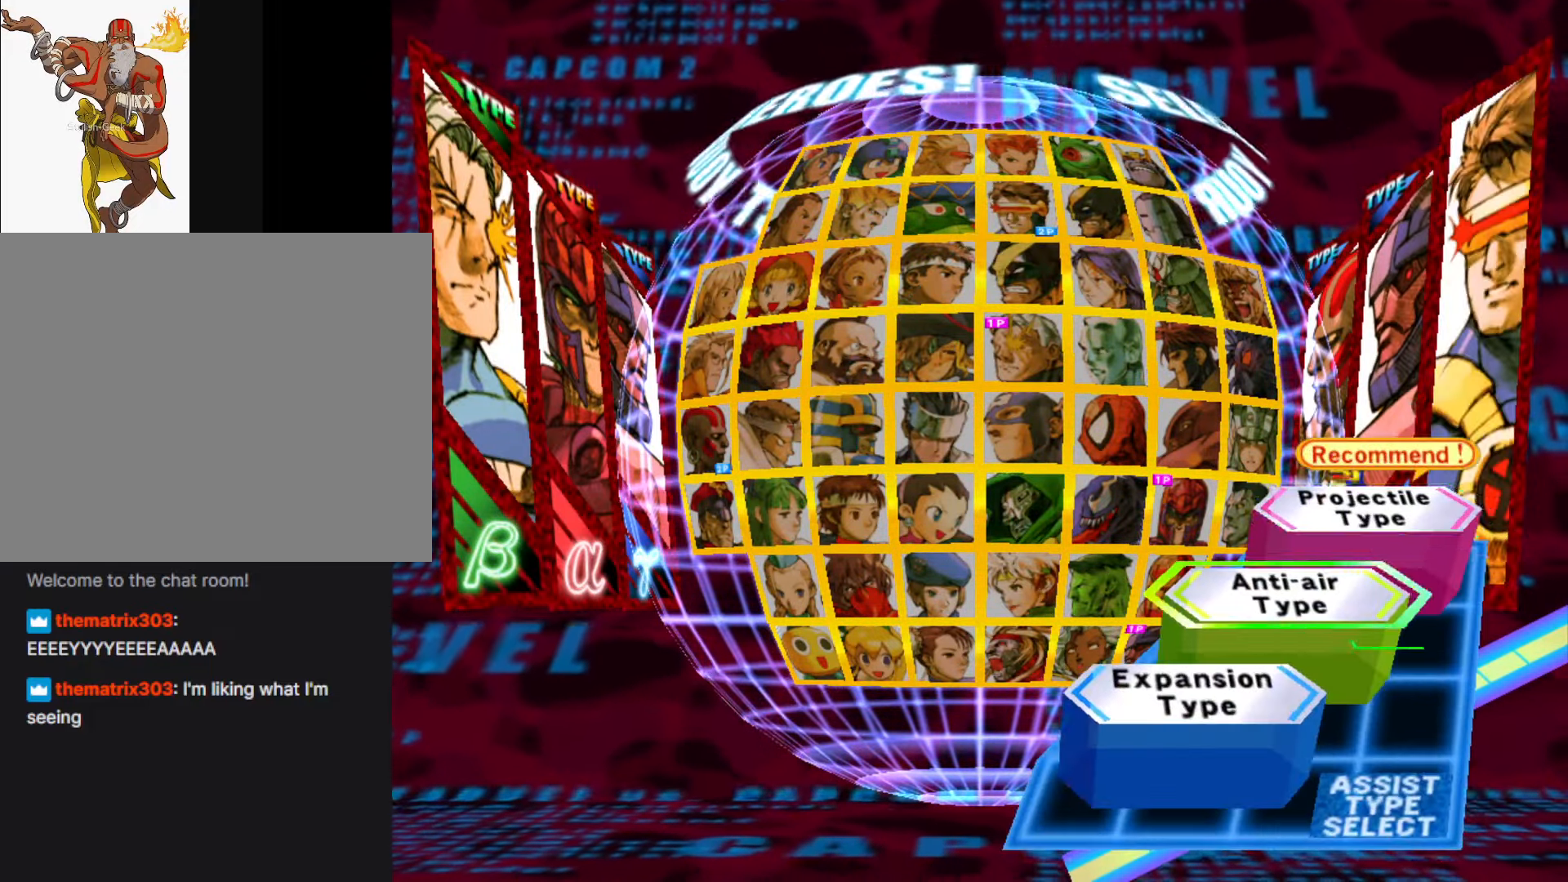
{"buttons": ["CROSS"], "left_stick": "center", "events": [[33, "left_stick", "center"], [66, "CROSS", "up"], [183, "CROSS", "down"], [250, "CROSS", "up"], [333, "CROSS", "down"], [400, "CROSS", "up"], [483, "CROSS", "down"]]}
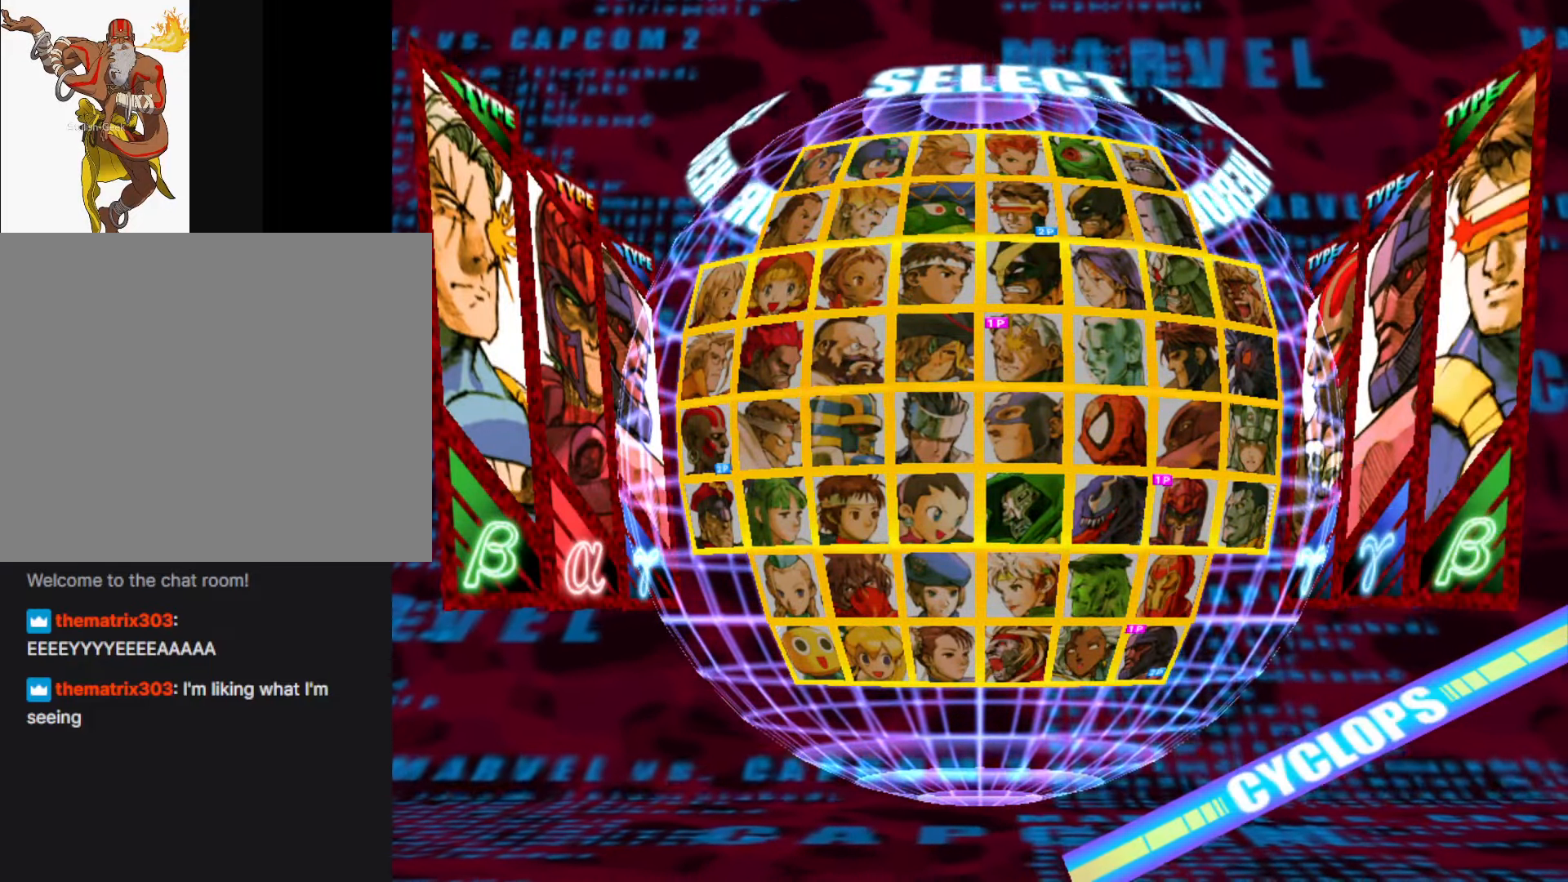
{"buttons": [], "left_stick": "center", "events": [[50, "CROSS", "up"], [133, "CROSS", "down"], [183, "CROSS", "up"], [200, "CROSS", "down"], [233, "CROSS", "up"], [300, "CROSS", "down"], [333, "CROSS", "up"], [366, "CROSS", "down"], [383, "CROSS", "up"], [433, "CROSS", "down"], [466, "CROSS", "up"]]}
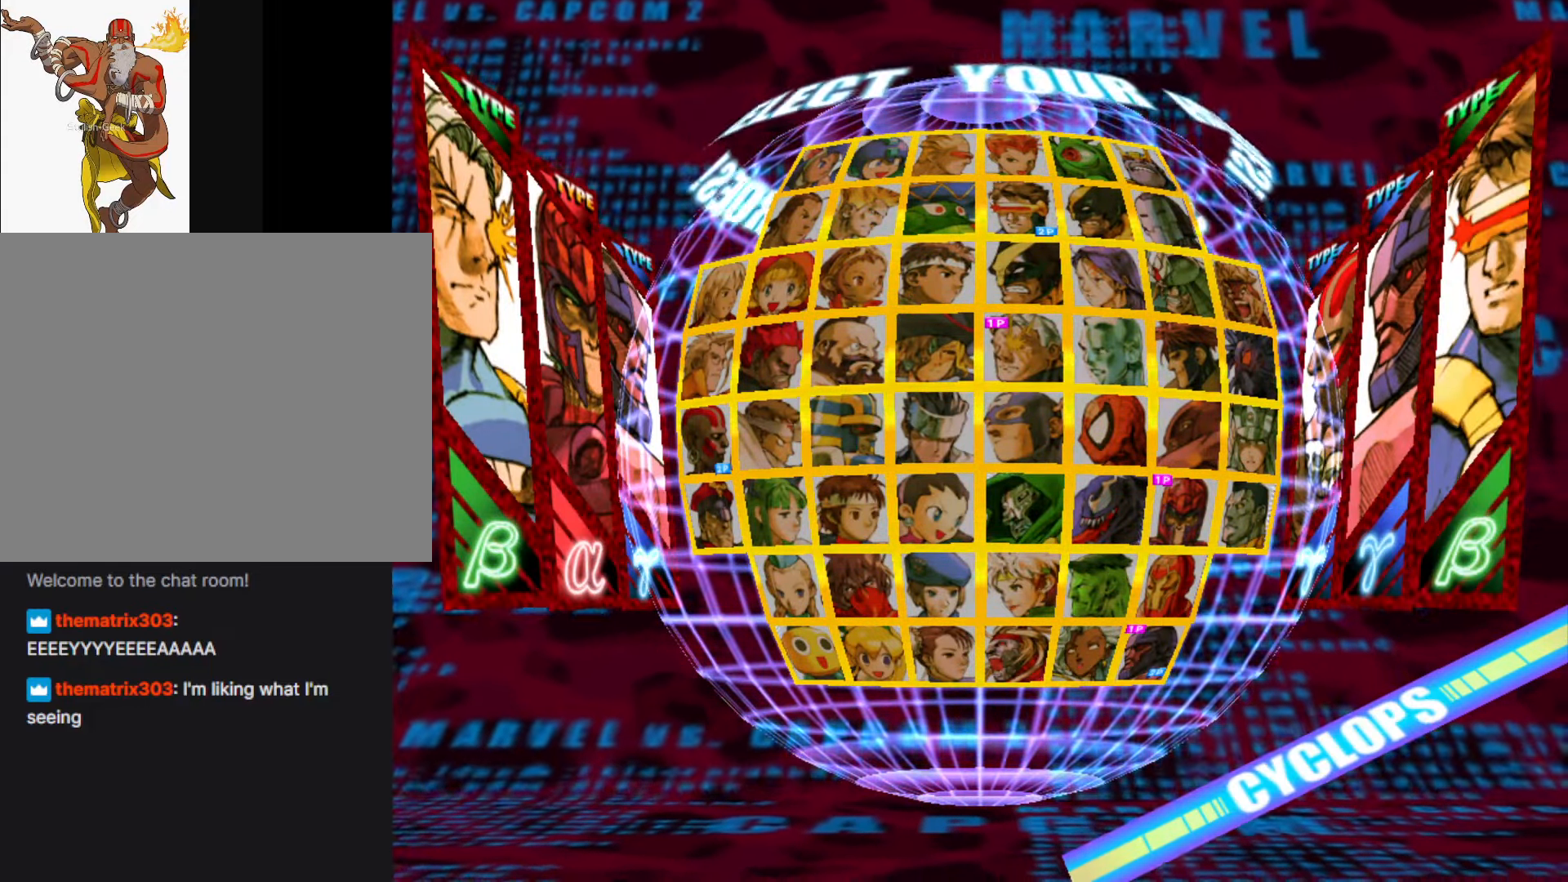
{"buttons": [], "left_stick": "center", "events": [[16, "CROSS", "down"], [33, "CROSS", "up"], [83, "CROSS", "down"], [116, "CROSS", "up"], [150, "CROSS", "down"], [166, "CROSS", "up"], [216, "CROSS", "down"], [266, "CROSS", "up"], [283, "CROSS", "down"], [316, "CROSS", "up"], [366, "CROSS", "down"], [400, "CROSS", "up"], [416, "CROSS", "down"], [450, "CROSS", "up"]]}
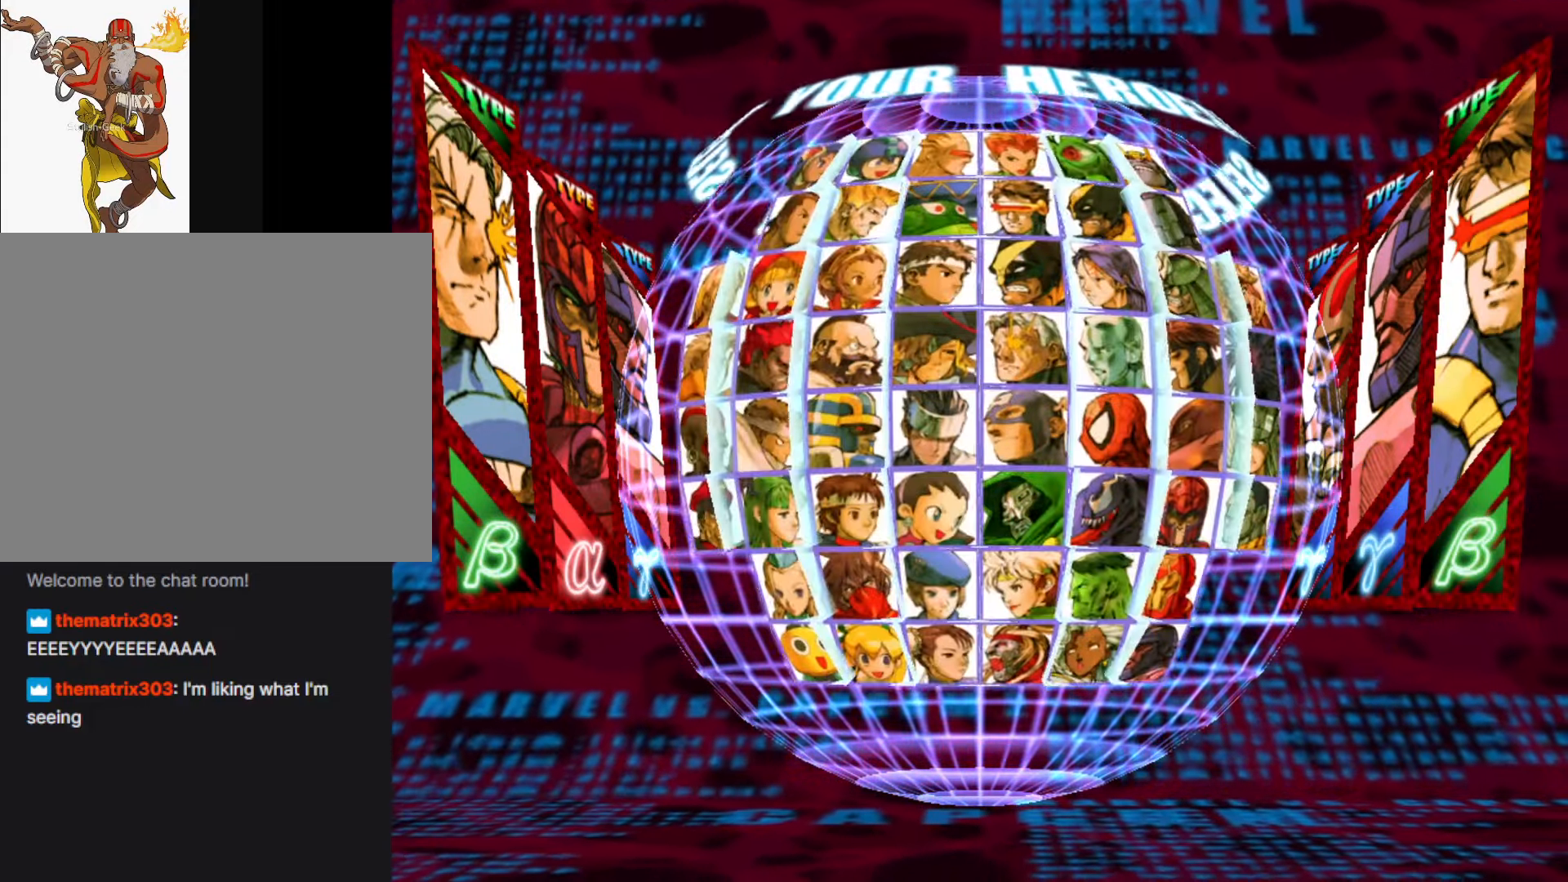
{"buttons": ["CROSS"], "left_stick": "center", "events": [[16, "CROSS", "down"], [50, "CROSS", "up"], [100, "CROSS", "down"], [116, "CROSS", "up"], [150, "CROSS", "down"], [200, "CROSS", "up"], [250, "CROSS", "down"], [267, "CROSS", "up"], [317, "CROSS", "down"], [350, "CROSS", "up"], [383, "CROSS", "down"], [417, "CROSS", "up"], [483, "CROSS", "down"]]}
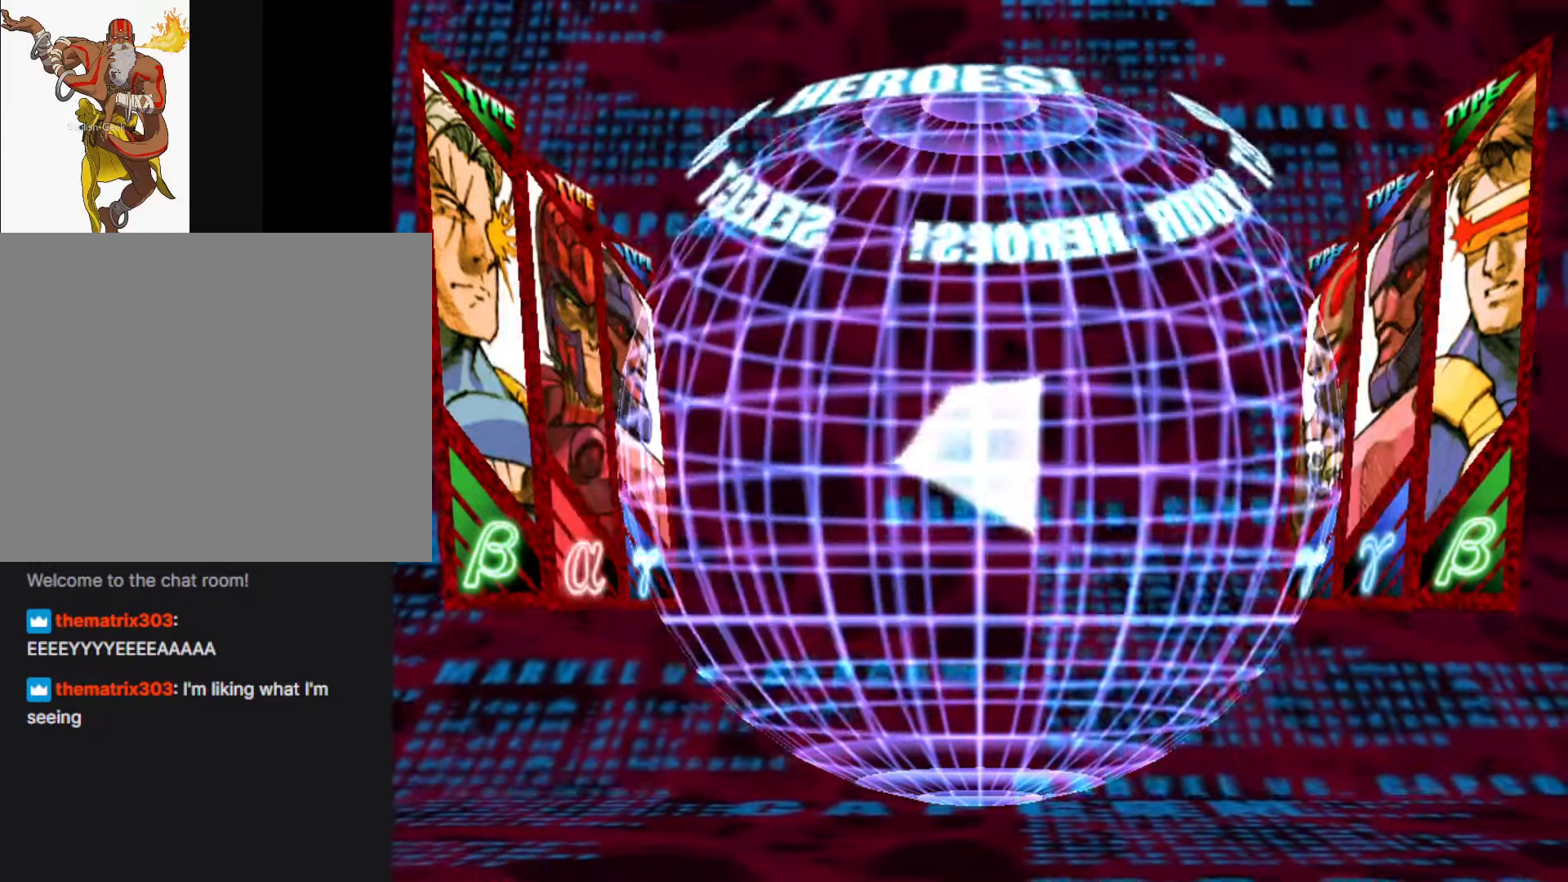
{"buttons": ["CROSS"], "left_stick": "center", "events": [[17, "CROSS", "up"], [50, "CROSS", "down"], [83, "CROSS", "up"], [133, "CROSS", "down"], [167, "CROSS", "up"], [200, "CROSS", "down"], [233, "CROSS", "up"], [283, "CROSS", "down"], [333, "CROSS", "up"], [367, "CROSS", "down"], [383, "CROSS", "up"], [433, "CROSS", "down"]]}
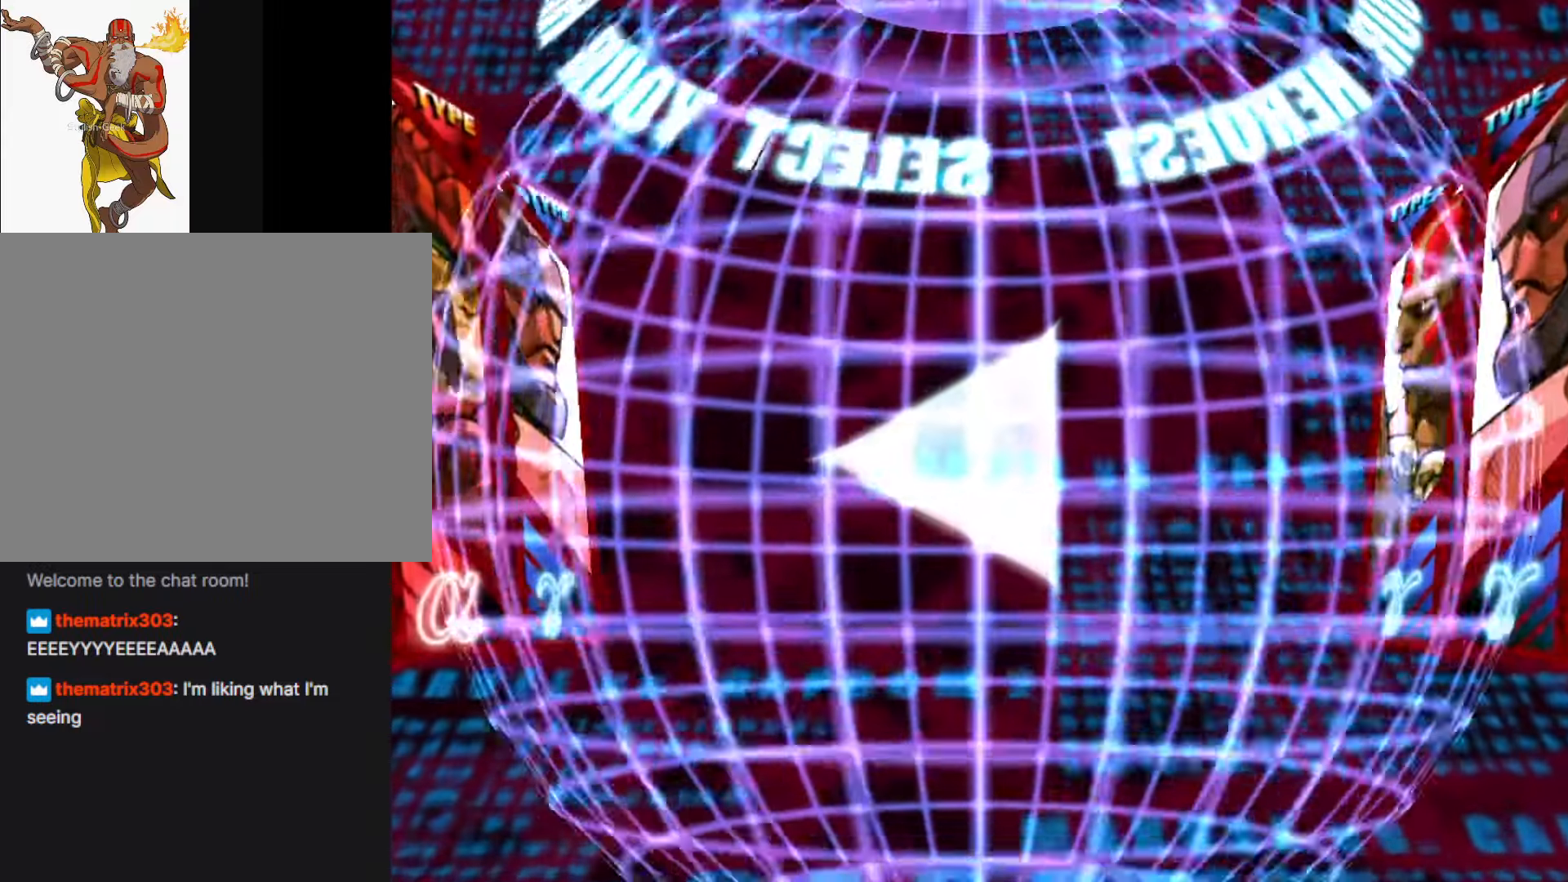
{"buttons": [], "left_stick": "center", "events": [[33, "CROSS", "up"]]}
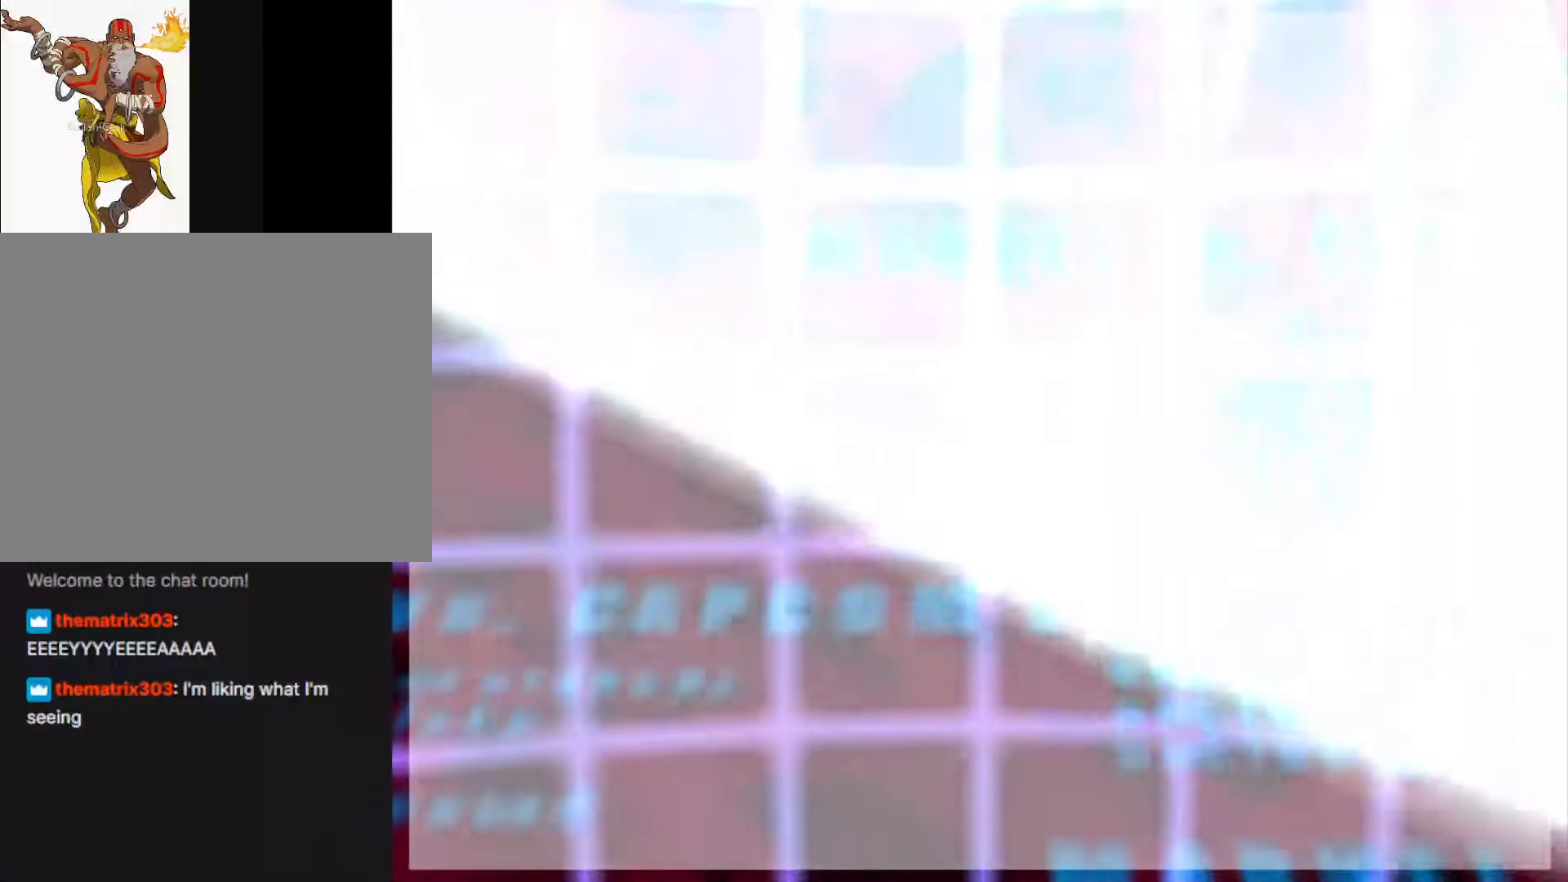
{"buttons": [], "left_stick": "center", "events": [[250, "CROSS", "down"], [400, "CROSS", "up"]]}